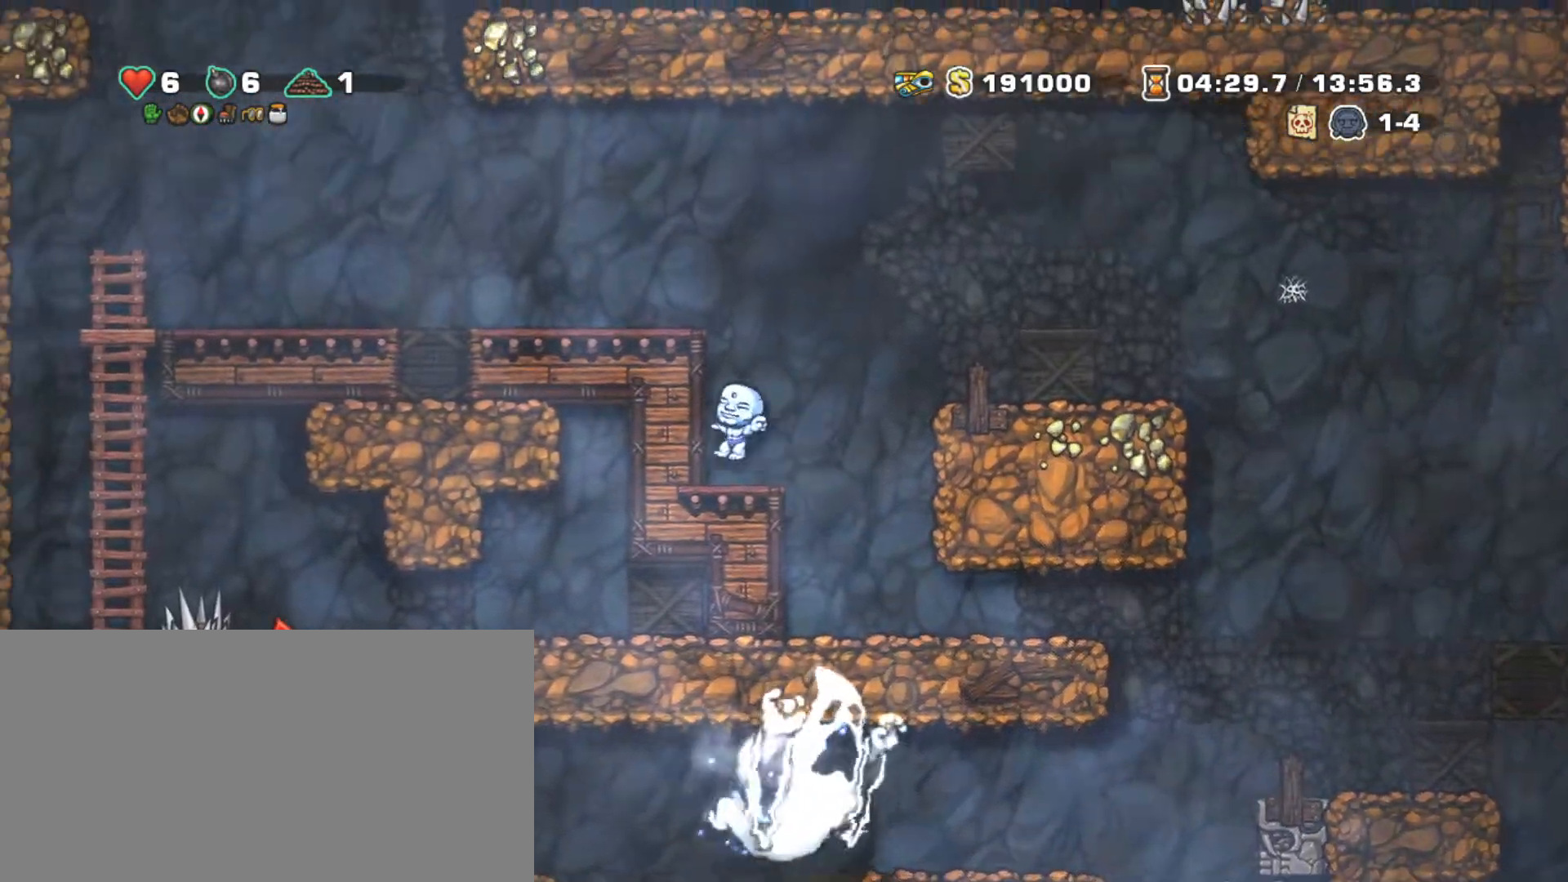
Gameplay with keyboard; each line is a JSON object with the keys held at the frame after it. "events" lists presses ("down") and releases ("up") of "a", "down", "escape", "left", "right", "s", "shift", "space", "tab", "up", "x" and "z" between this image and that frame as [ms after this image, input, new state], when the widget could be followed in between. No other keys are recorded. Mouse input is not recorded.
{"keys": ["left", "shift"], "events": [[67, "z", "down"], [150, "z", "up"], [350, "z", "down"], [483, "z", "up"]]}
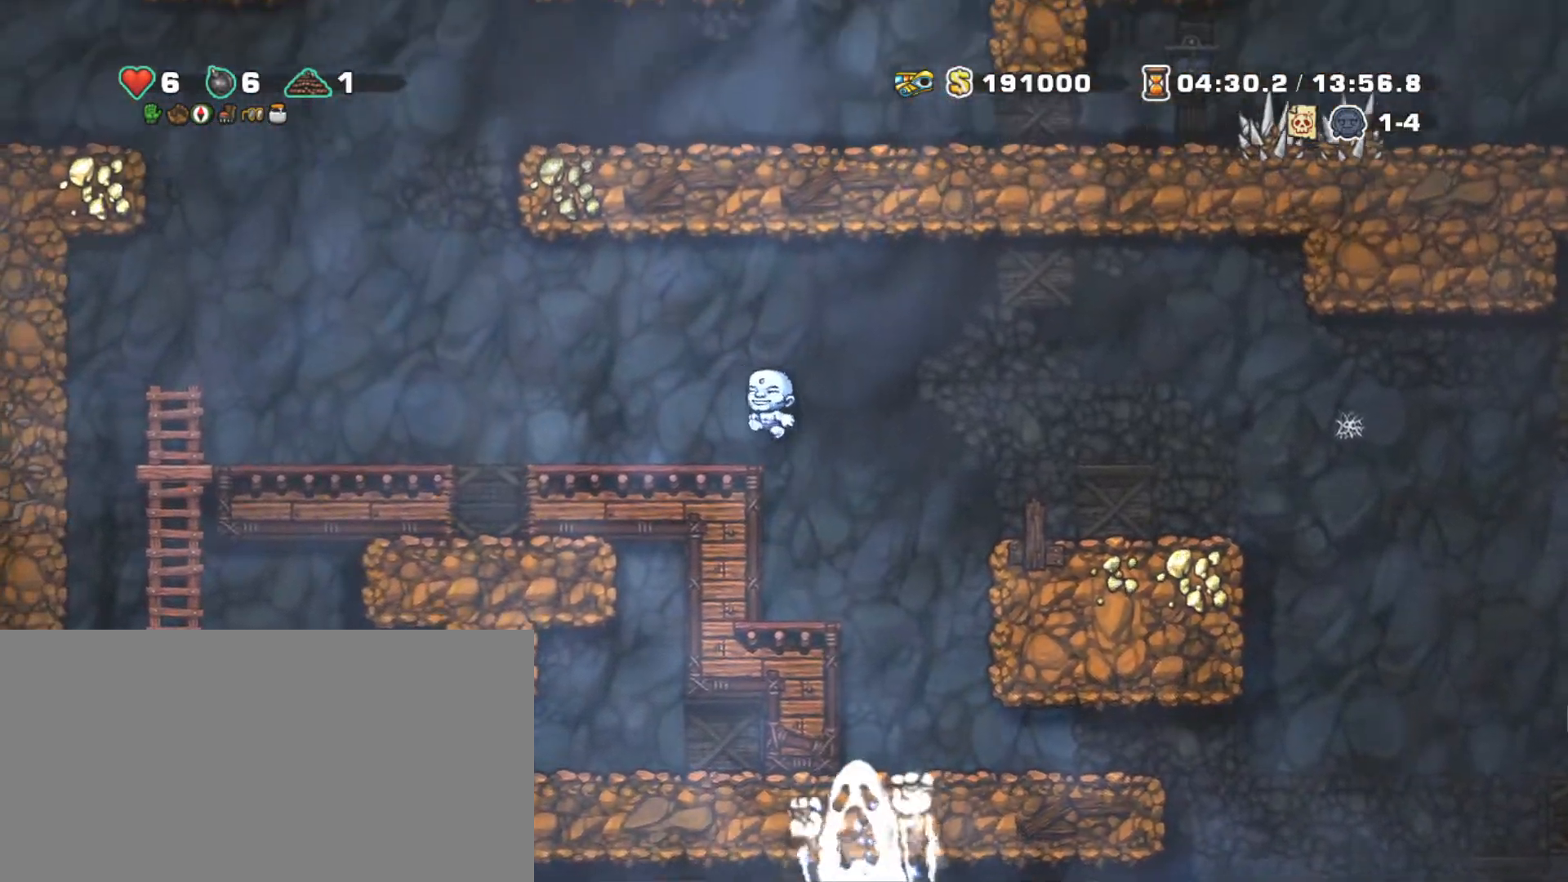
{"keys": ["left", "shift"], "events": [[267, "z", "down"], [367, "z", "up"]]}
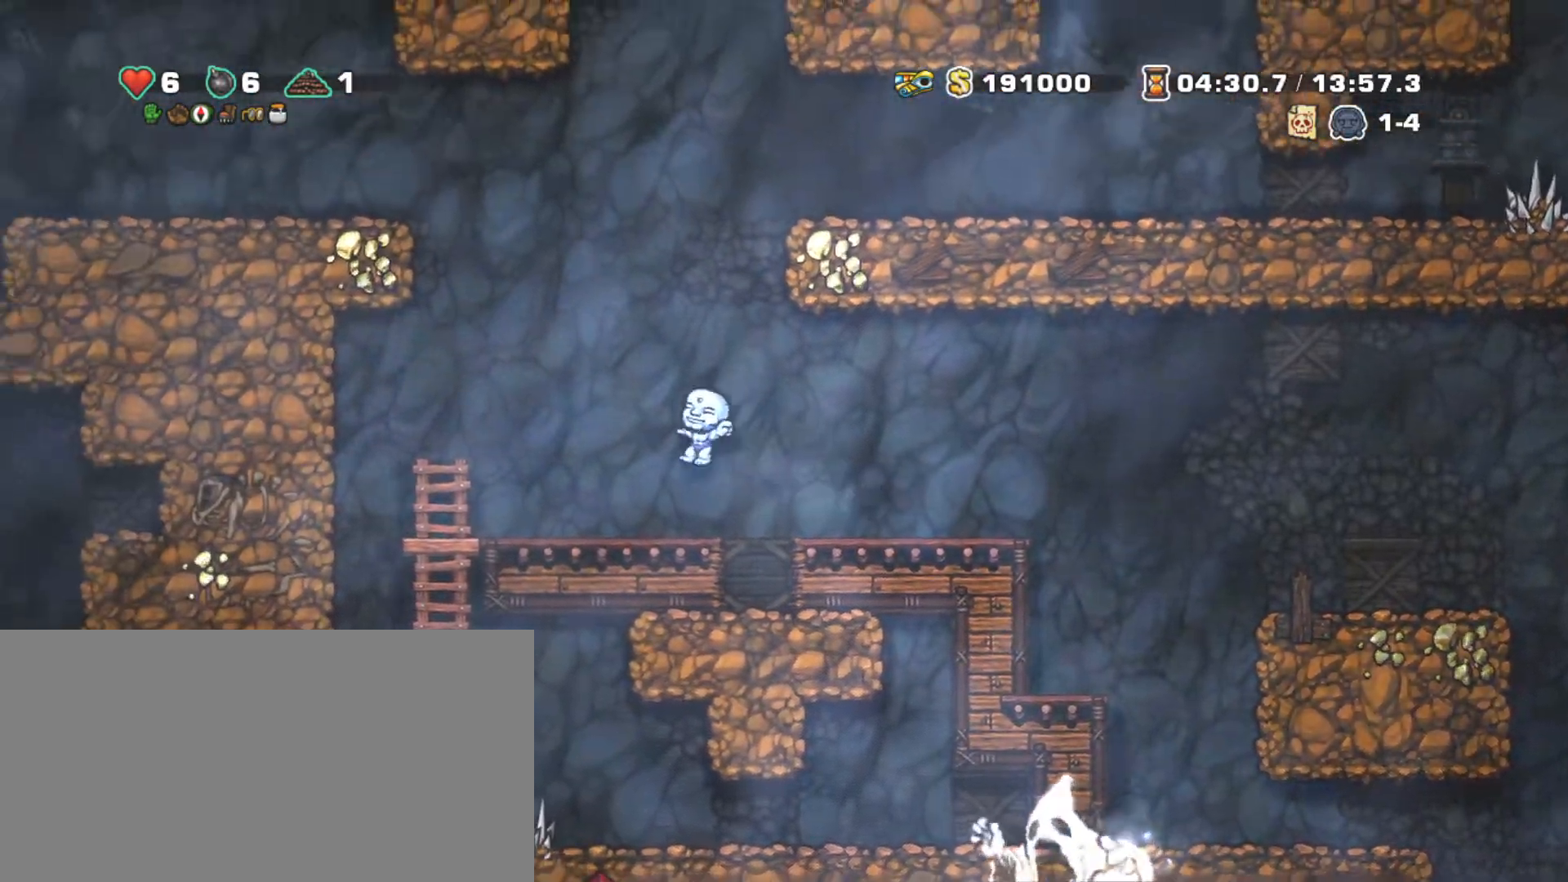
{"keys": ["left", "shift"], "events": [[233, "z", "down"], [417, "z", "up"]]}
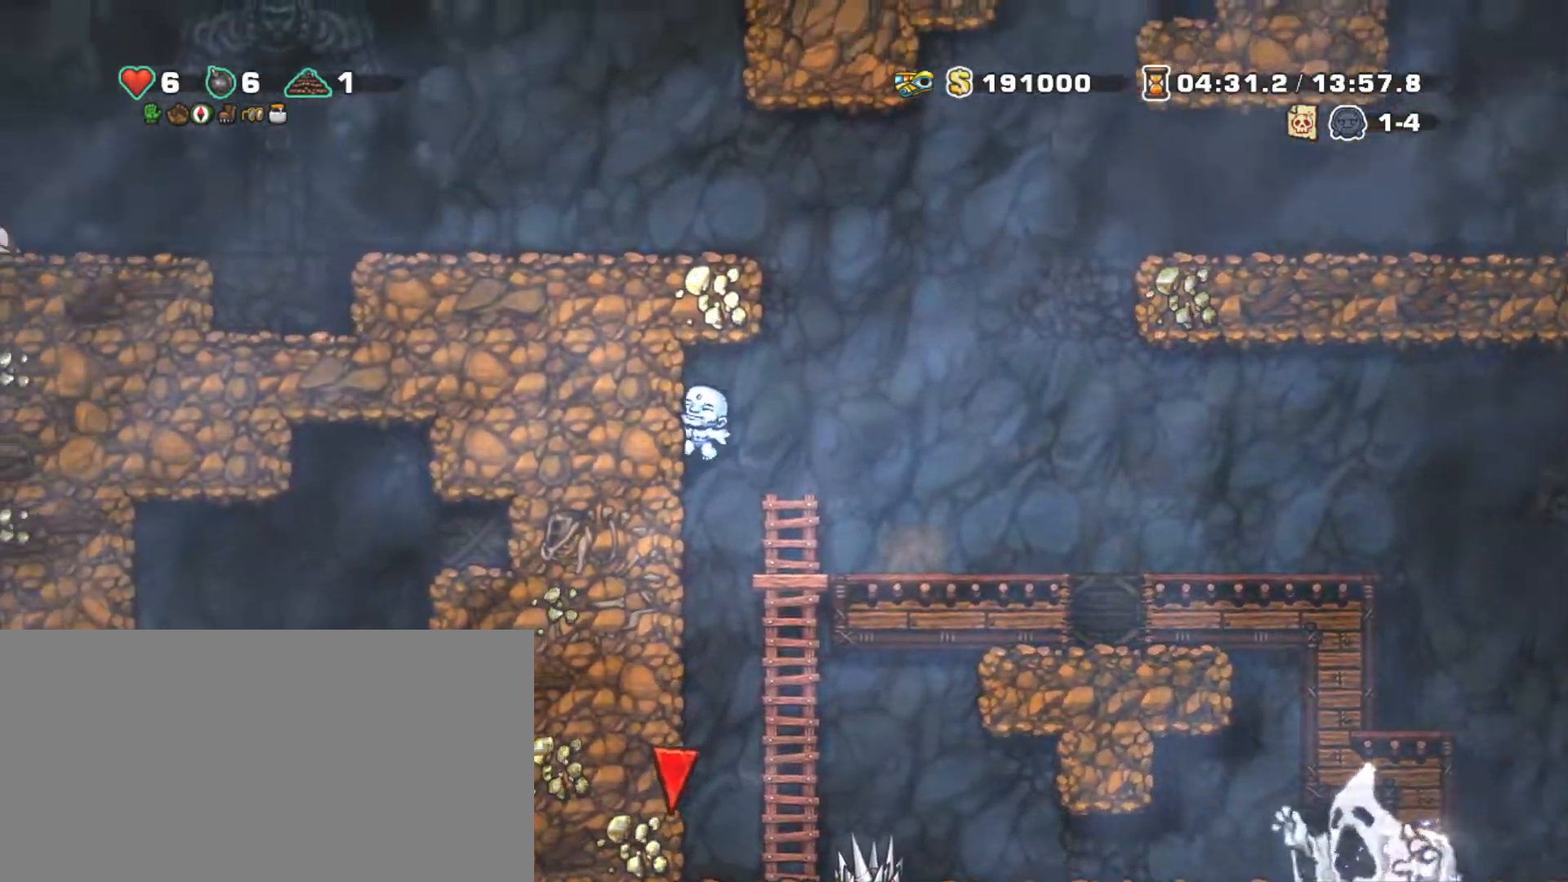
{"keys": ["left", "shift"], "events": [[67, "left", "up"], [67, "right", "down"], [67, "z", "down"], [283, "left", "down"], [383, "right", "up"], [433, "z", "up"]]}
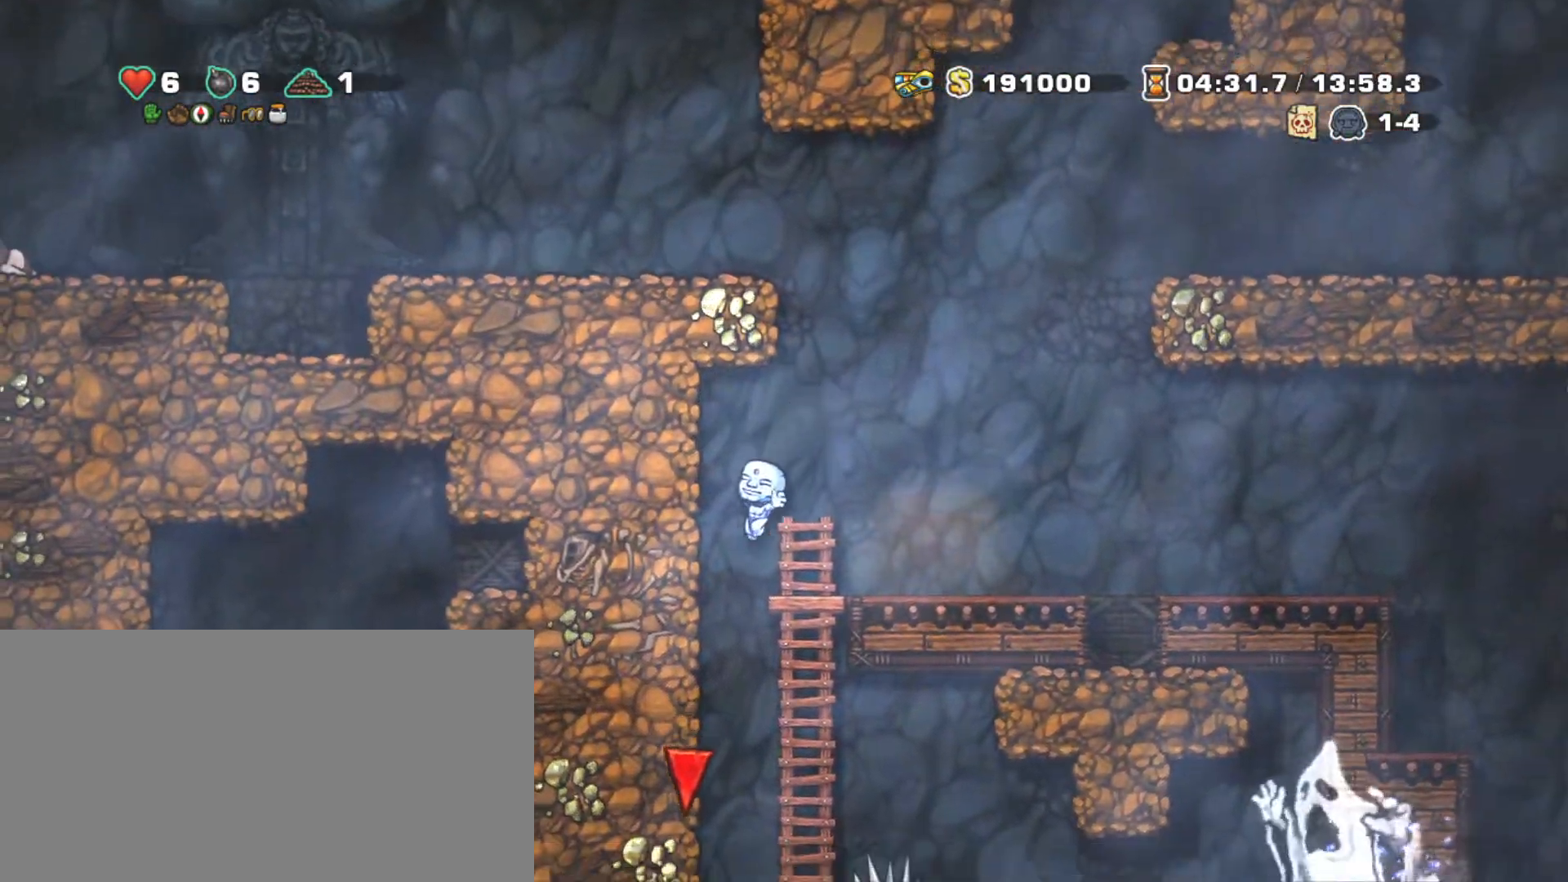
{"keys": ["right", "shift", "z"], "events": [[117, "z", "down"], [217, "z", "up"], [400, "right", "down"], [400, "z", "down"], [450, "left", "up"]]}
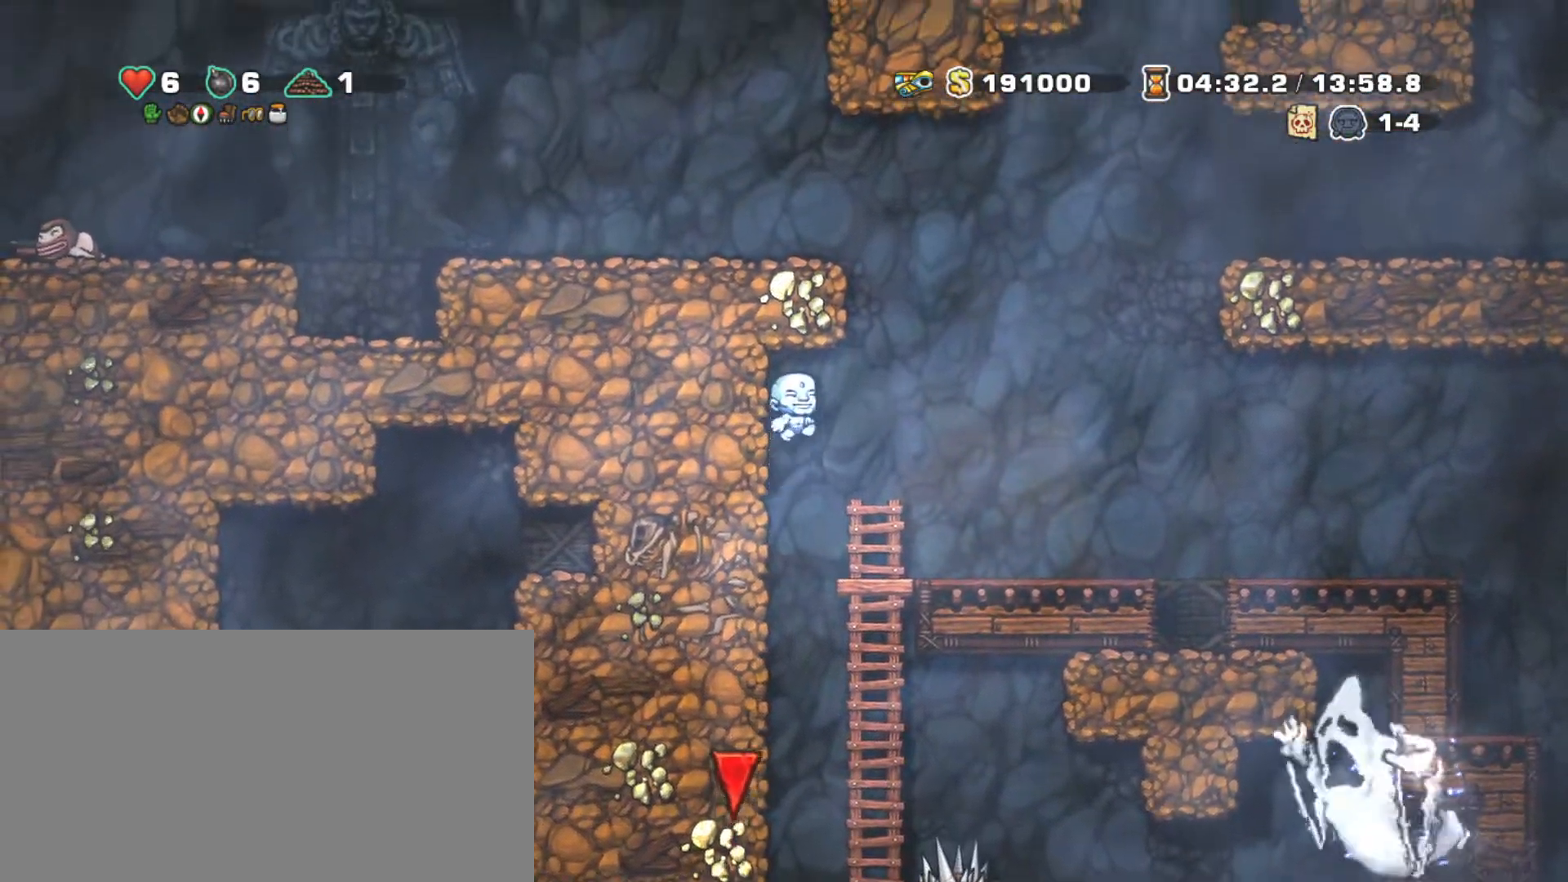
{"keys": ["right", "shift", "z"], "events": [[133, "left", "down"], [183, "right", "up"], [333, "z", "up"], [433, "left", "up"], [433, "right", "down"], [467, "z", "down"]]}
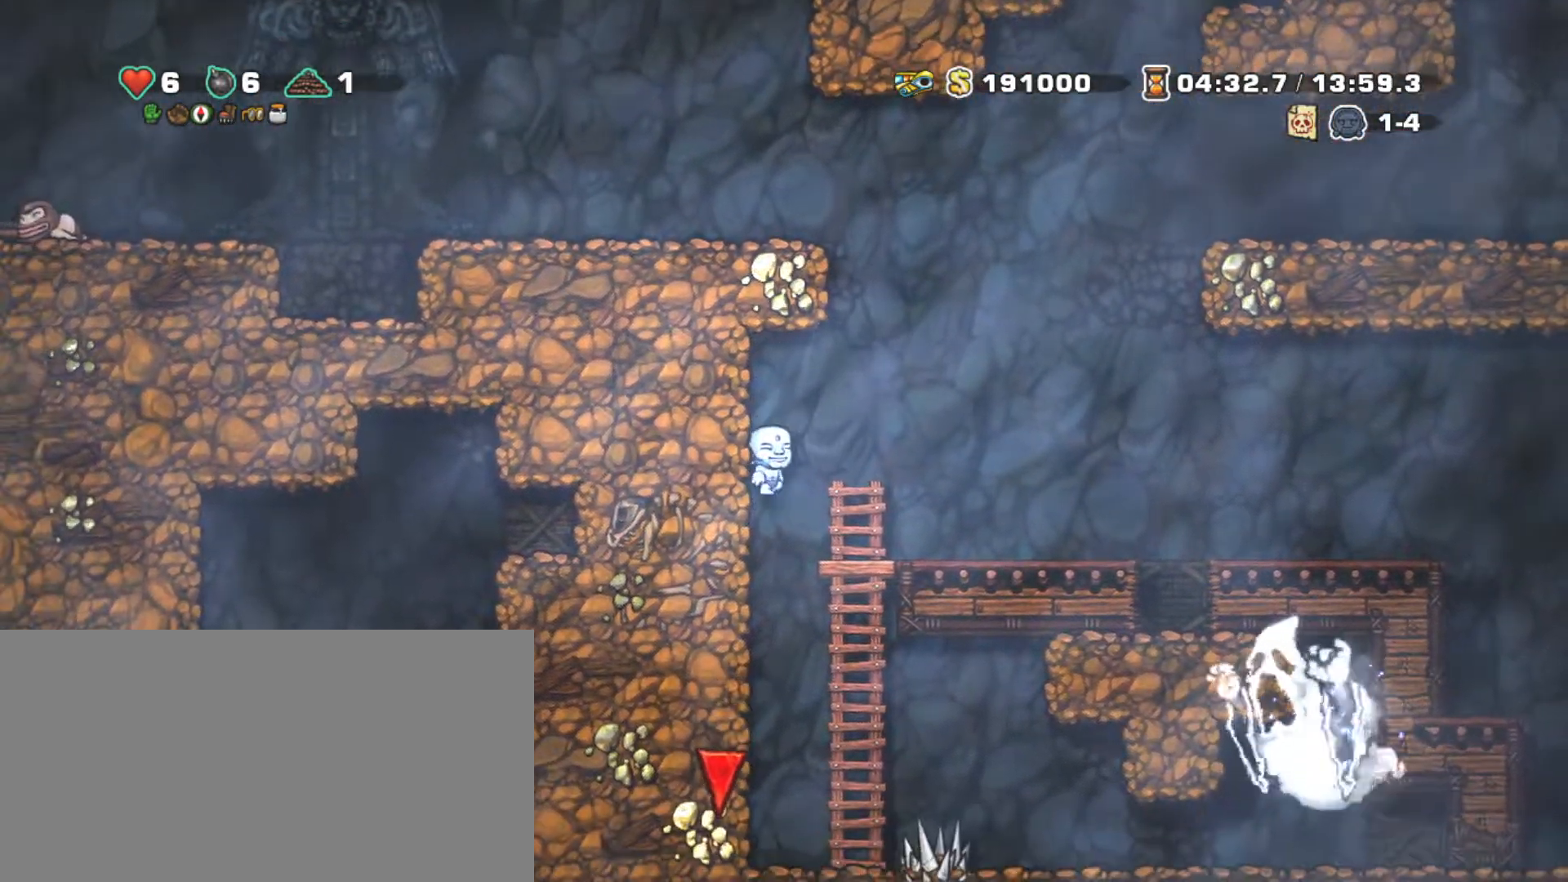
{"keys": ["right", "shift", "z"], "events": [[67, "z", "up"], [483, "z", "down"]]}
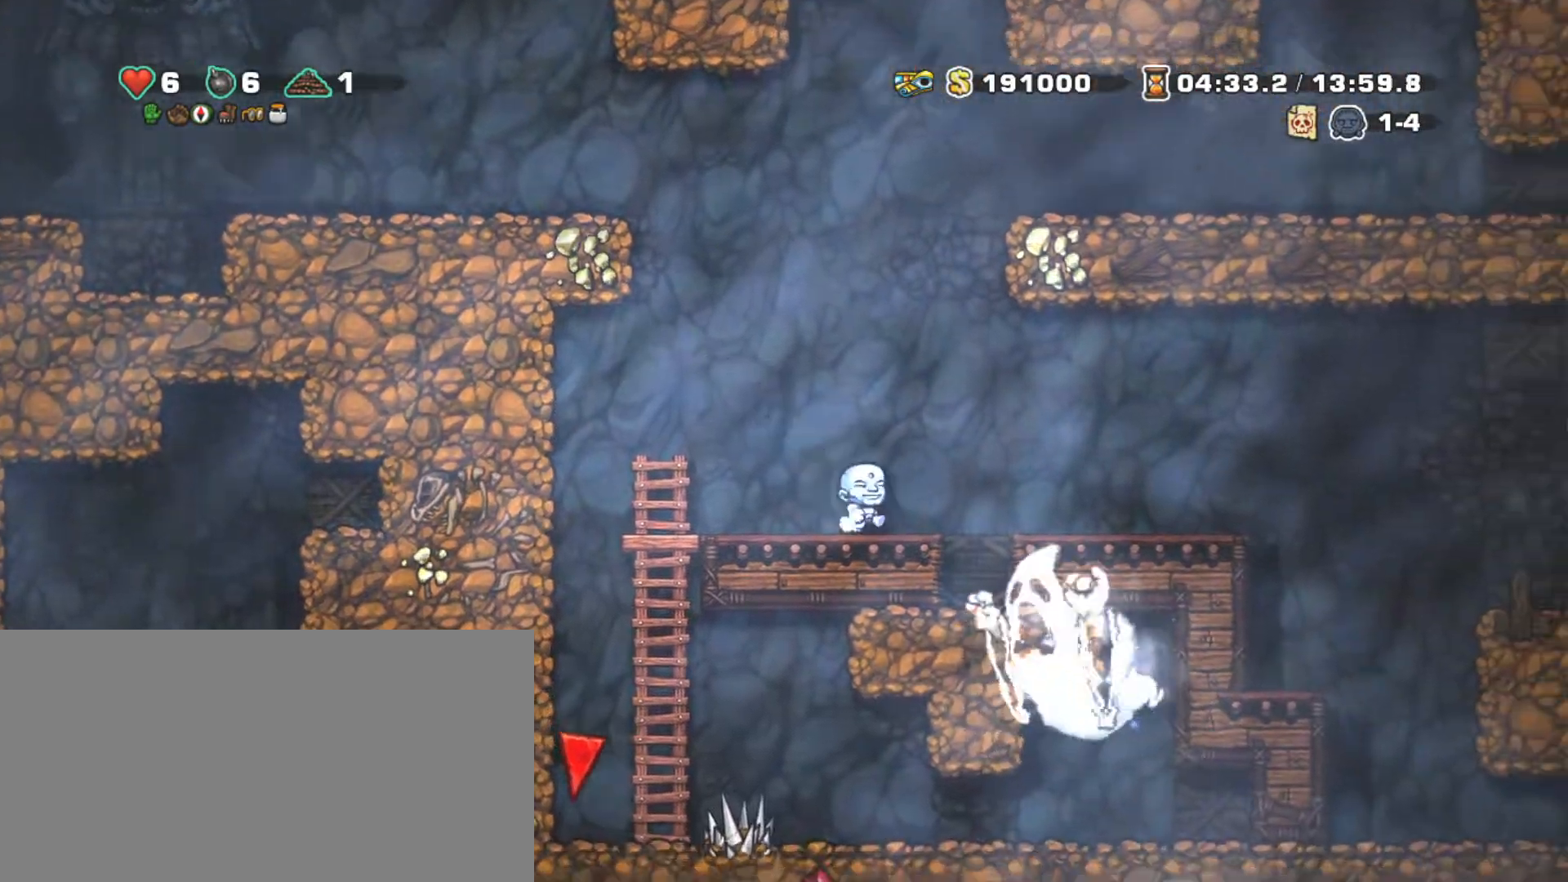
{"keys": ["shift"], "events": [[300, "z", "up"], [400, "right", "up"]]}
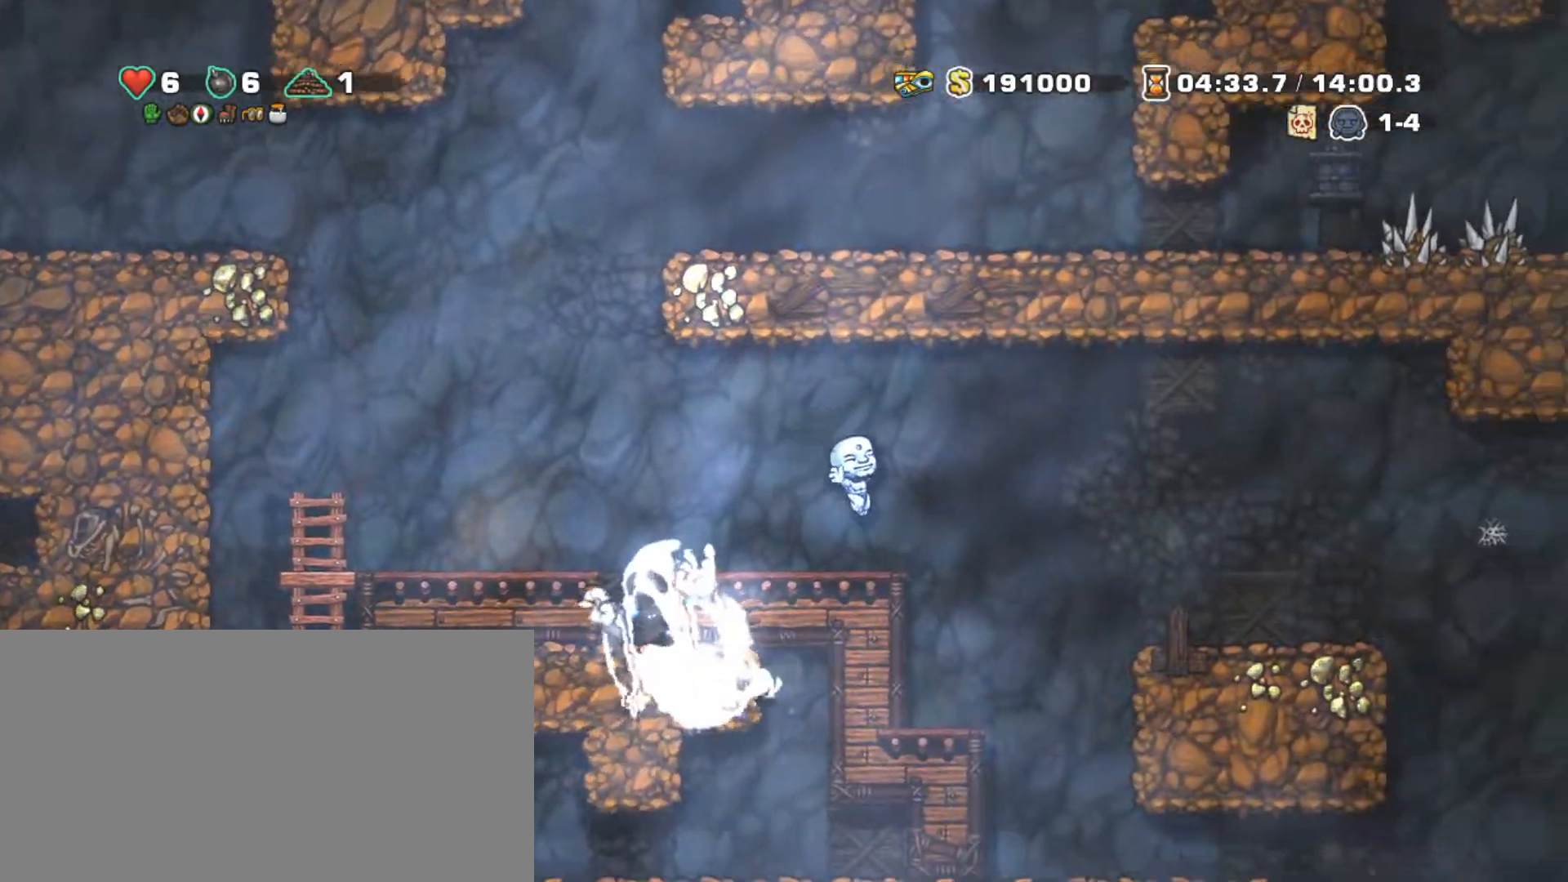
{"keys": ["right", "shift"], "events": [[33, "right", "down"], [83, "z", "down"], [467, "z", "up"]]}
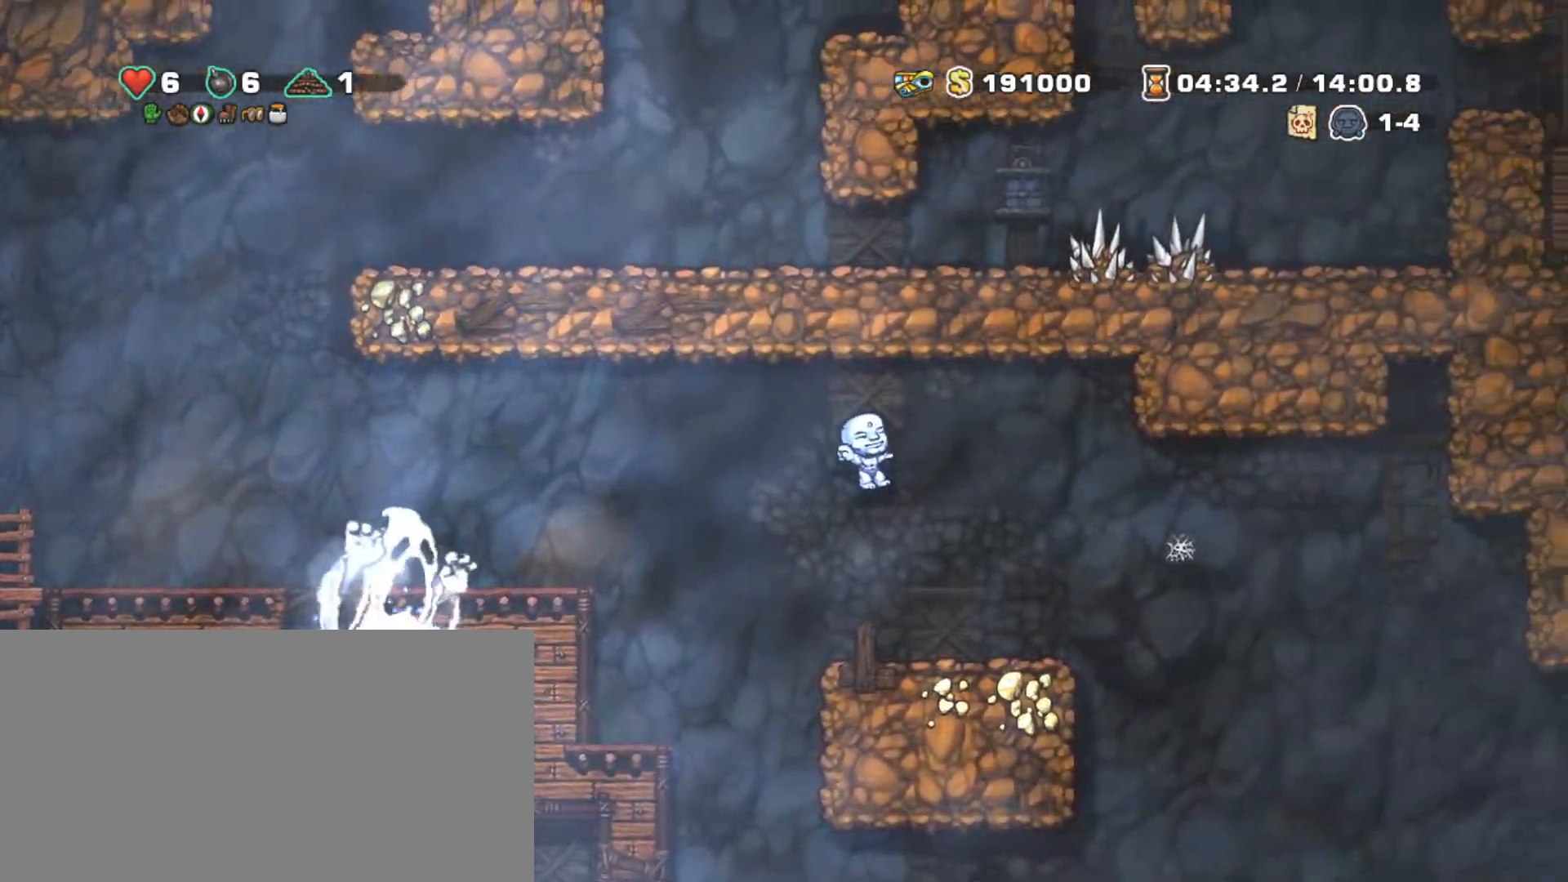
{"keys": ["right", "shift", "z"], "events": [[333, "z", "down"]]}
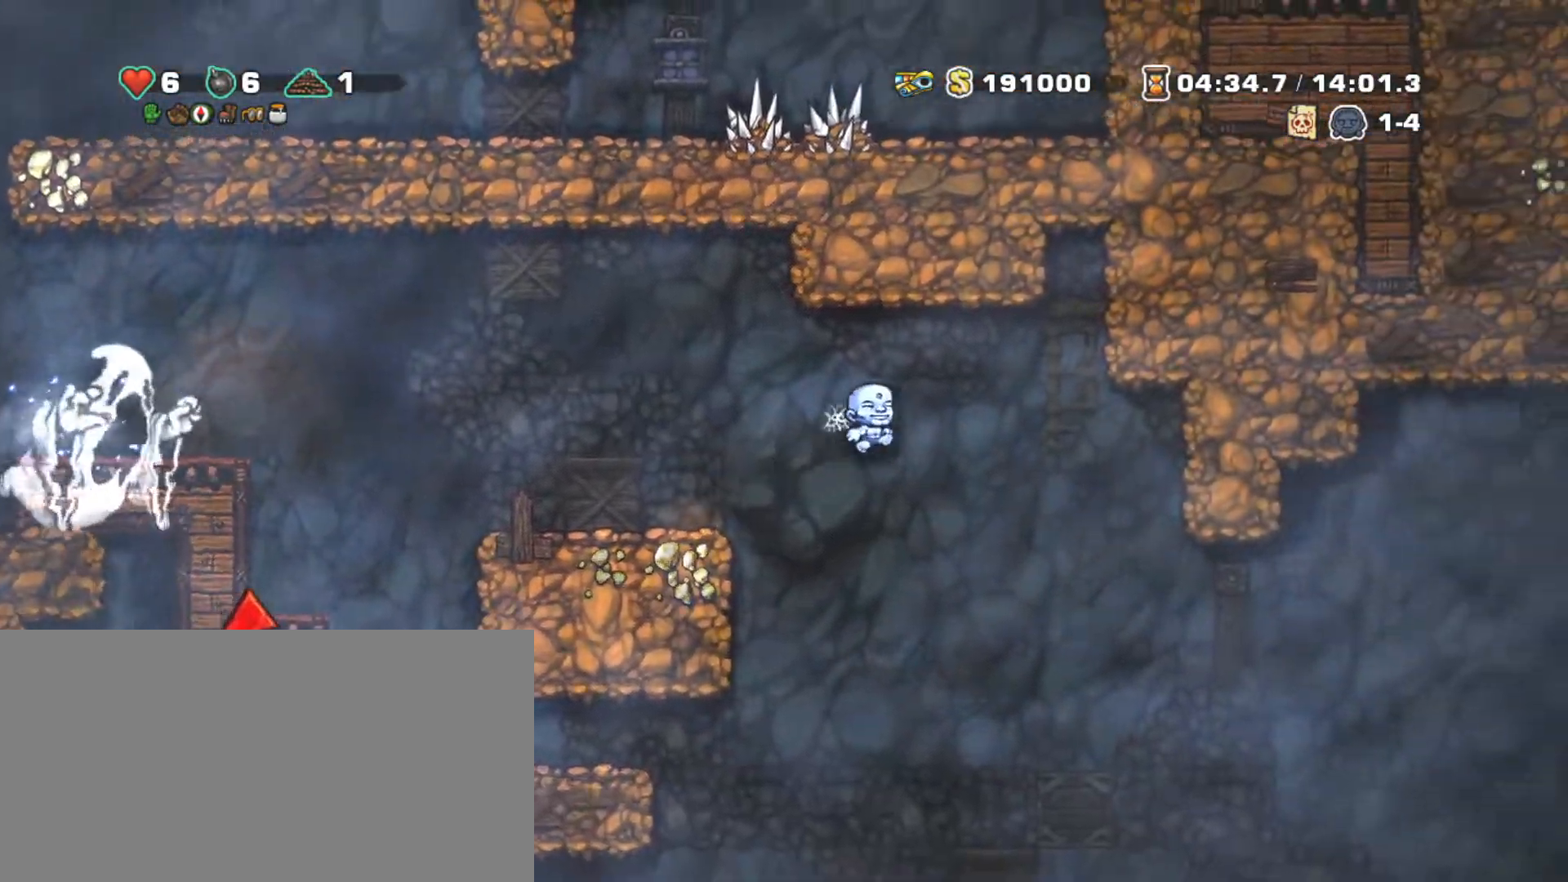
{"keys": ["right", "shift"], "events": [[450, "z", "up"]]}
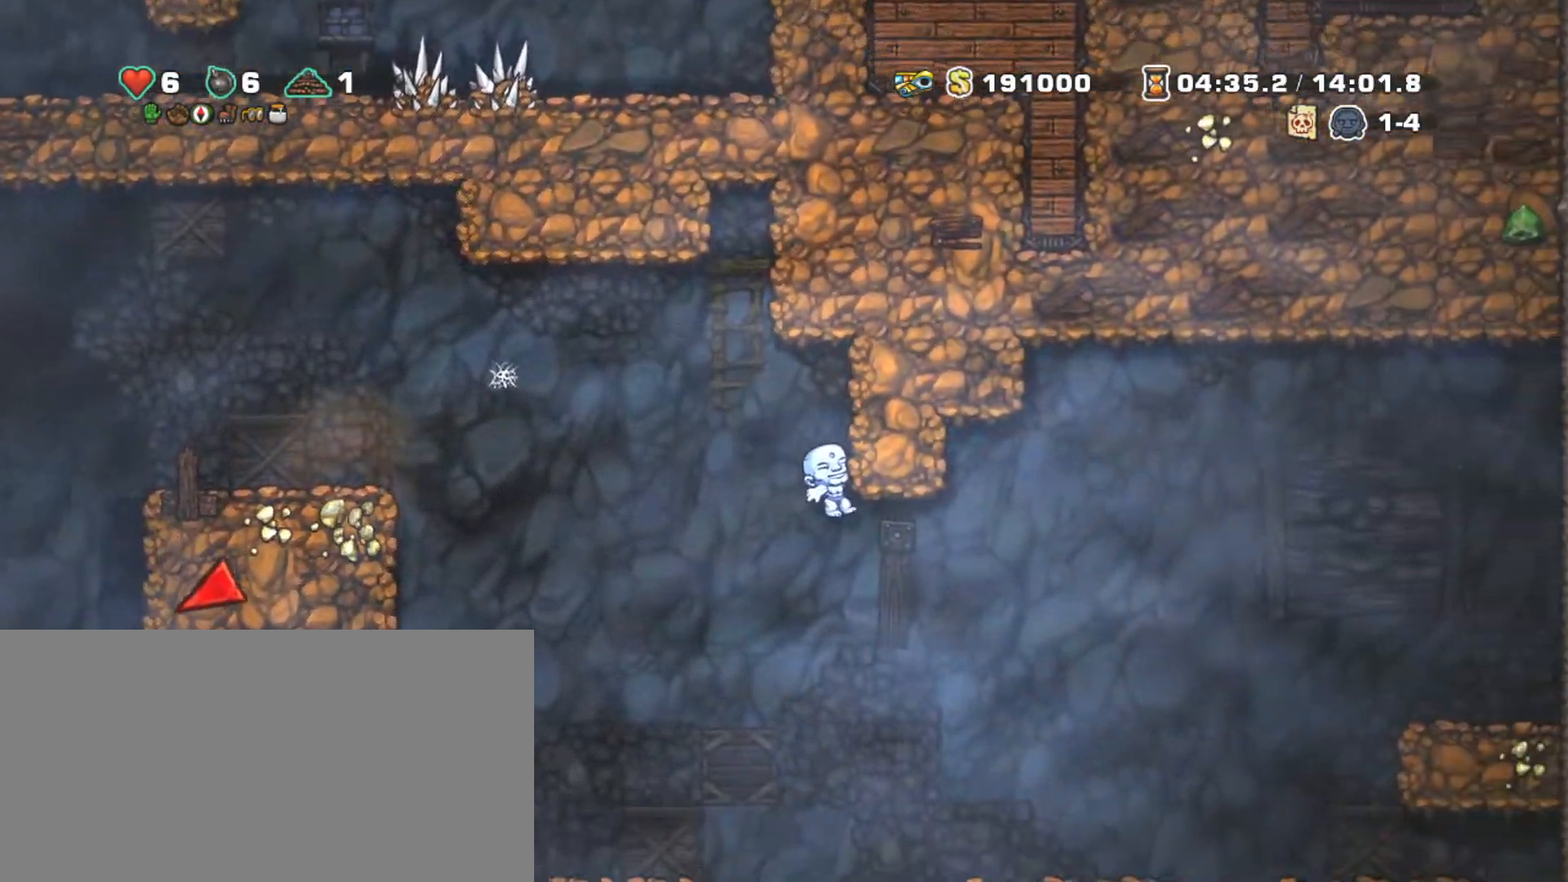
{"keys": [], "events": [[50, "shift", "up"], [133, "right", "up"]]}
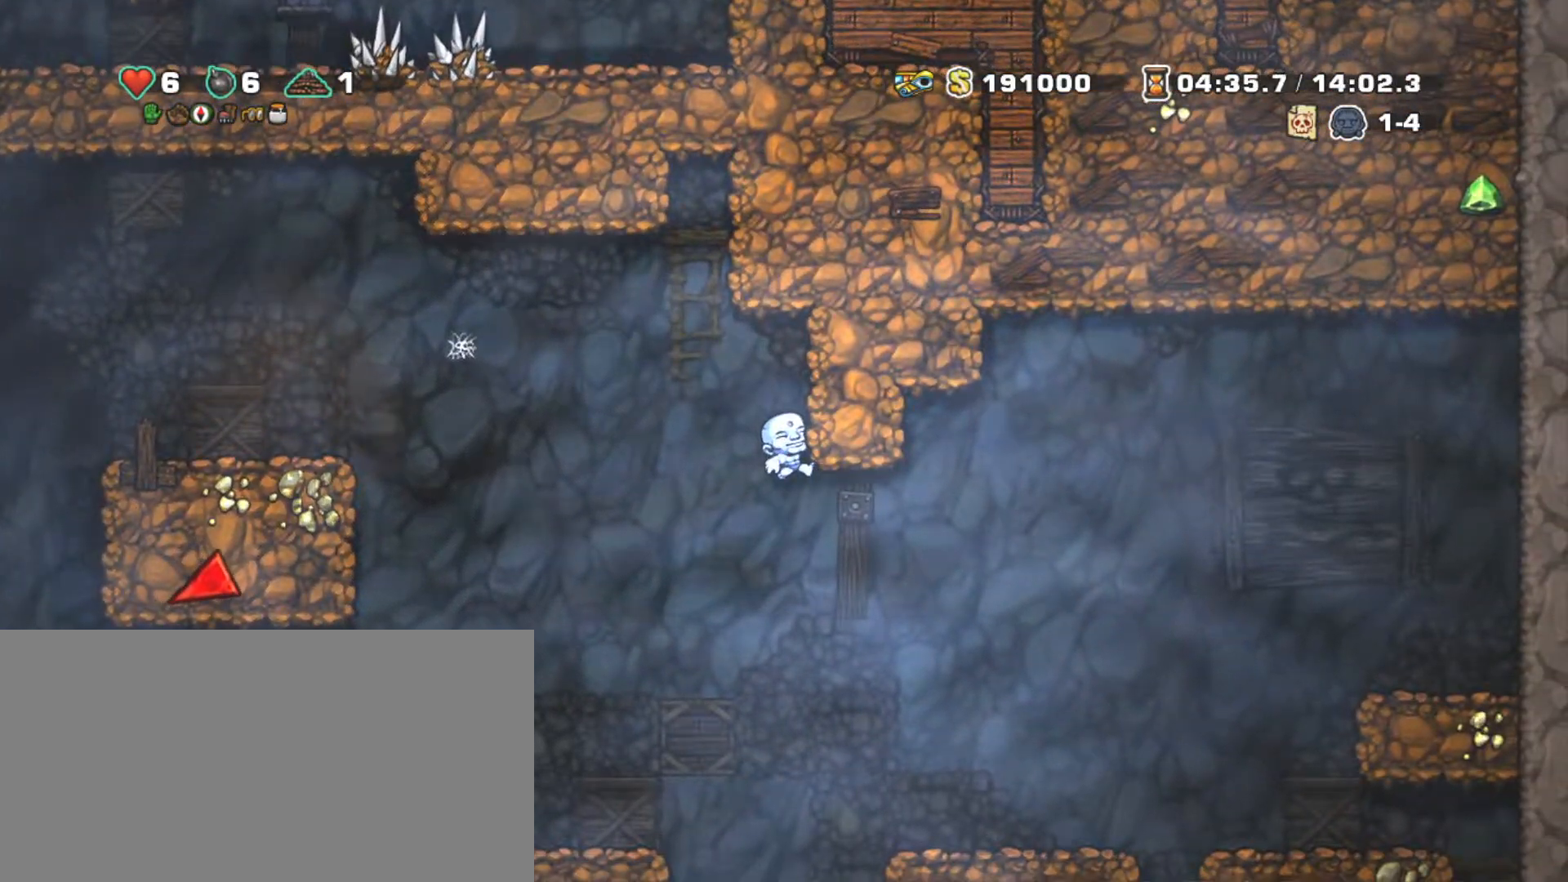
{"keys": [], "events": []}
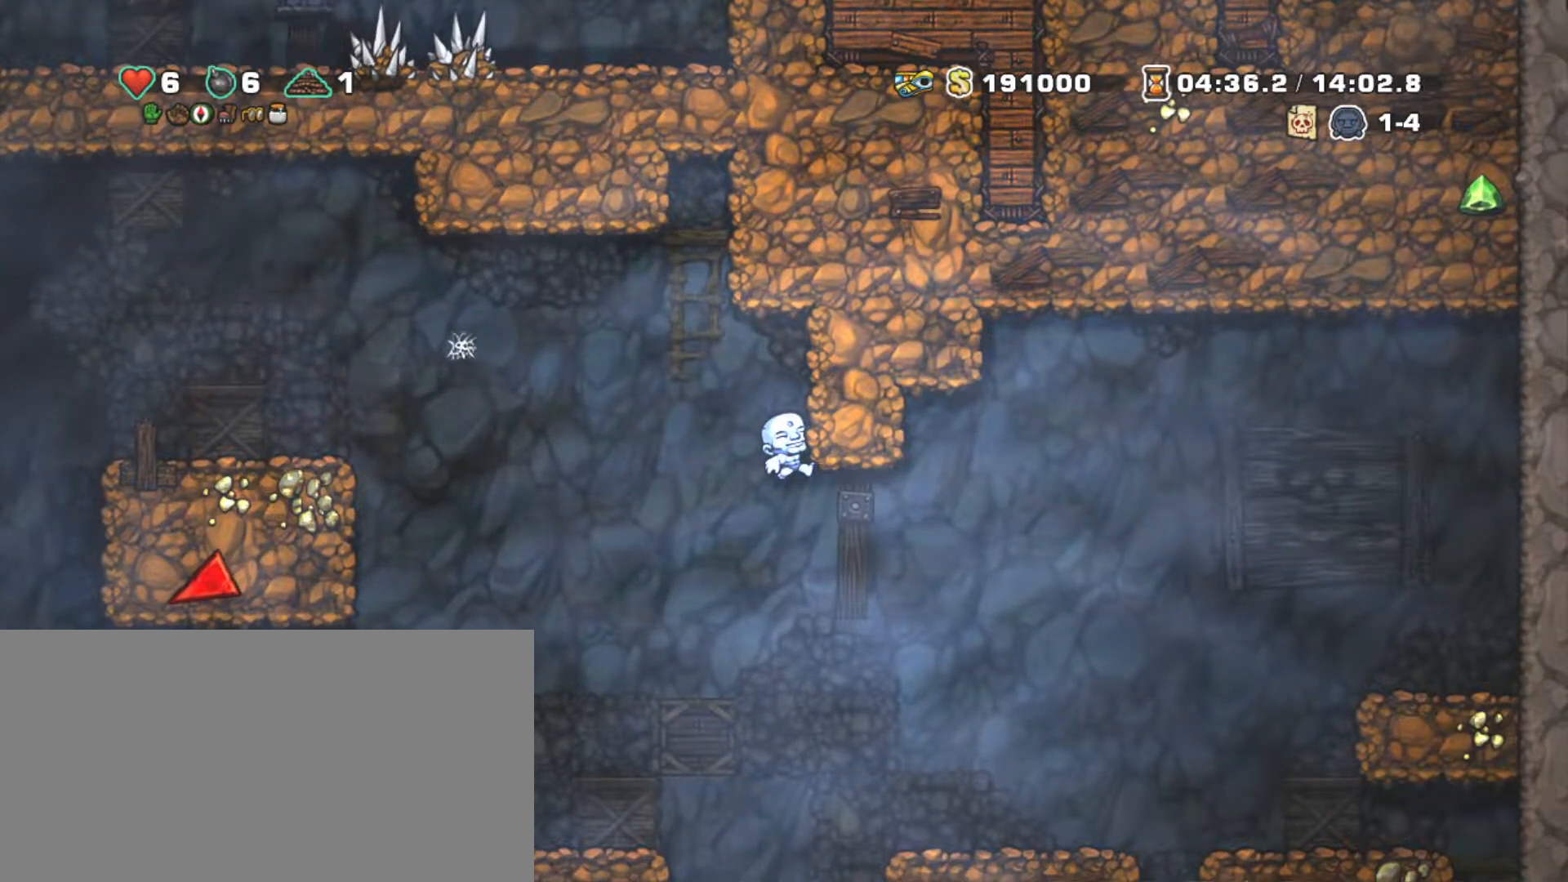
{"keys": [], "events": []}
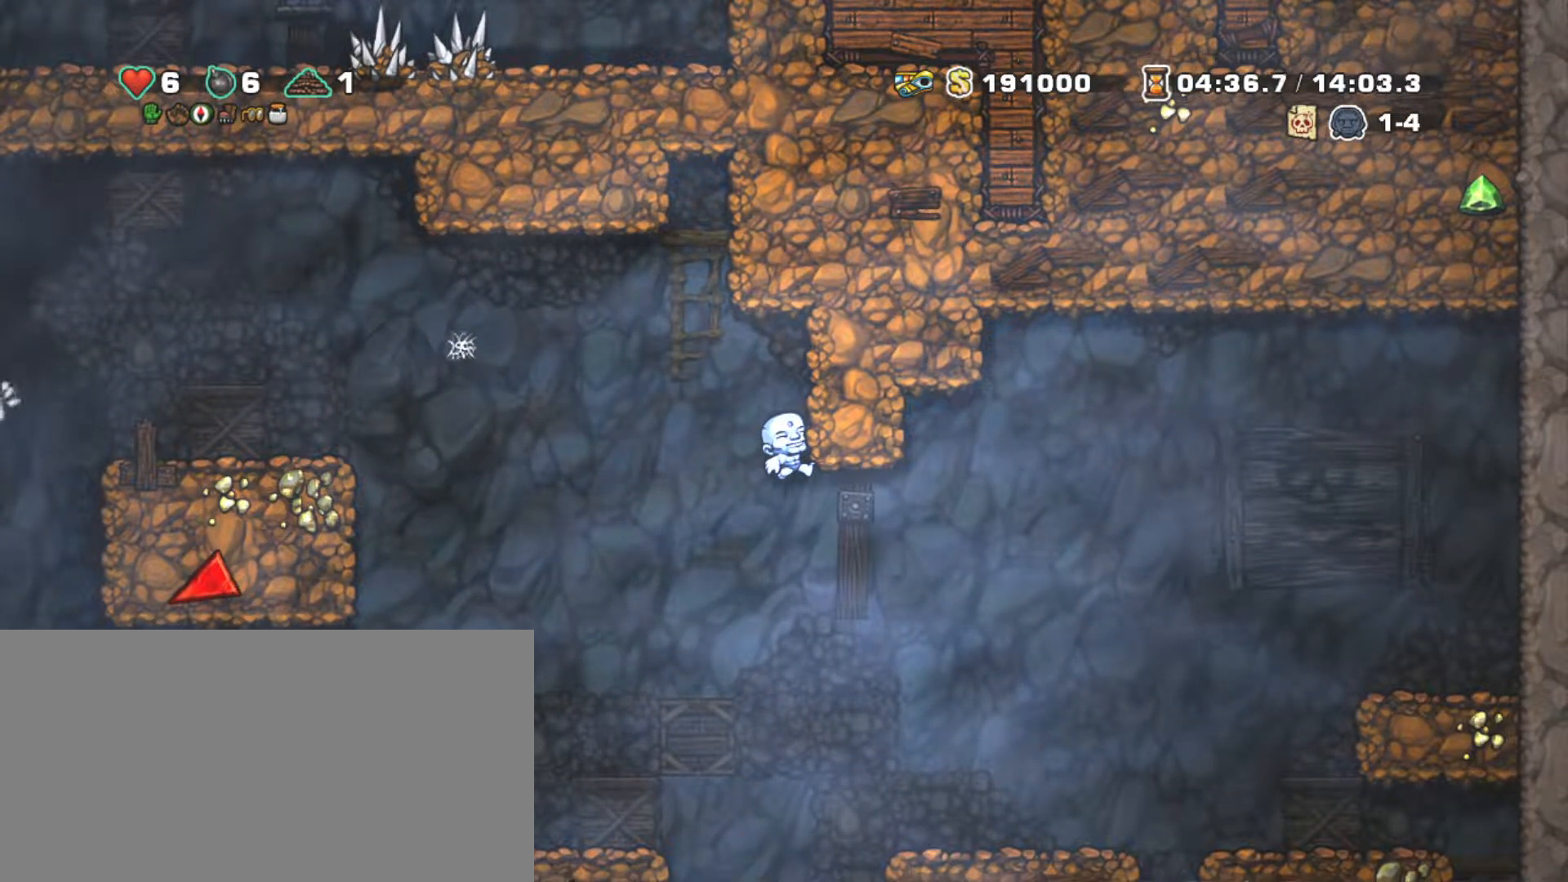
{"keys": [], "events": []}
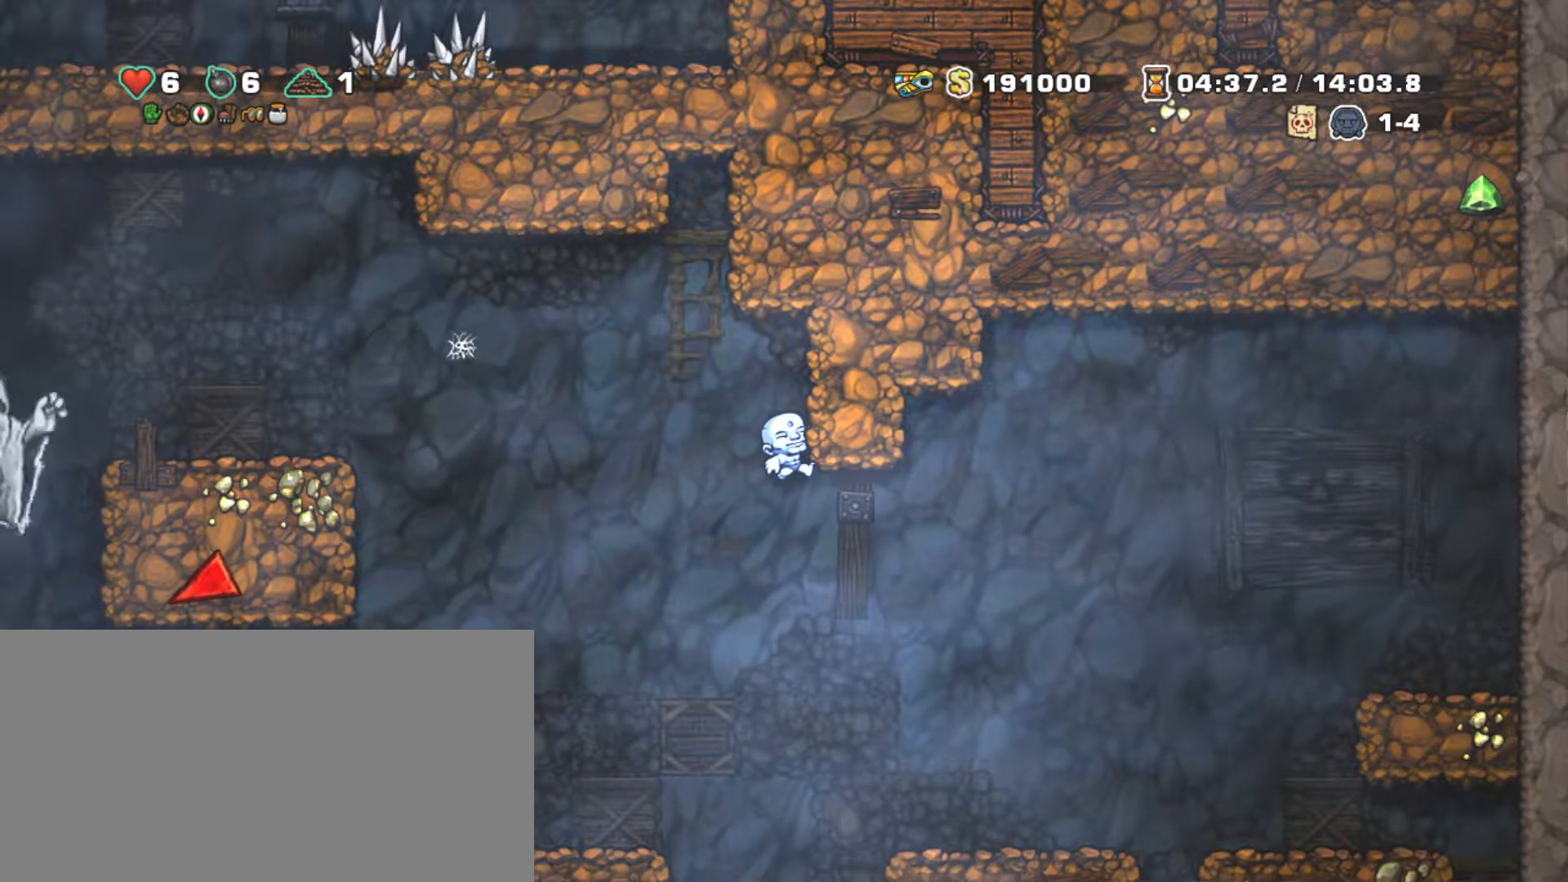
{"keys": [], "events": []}
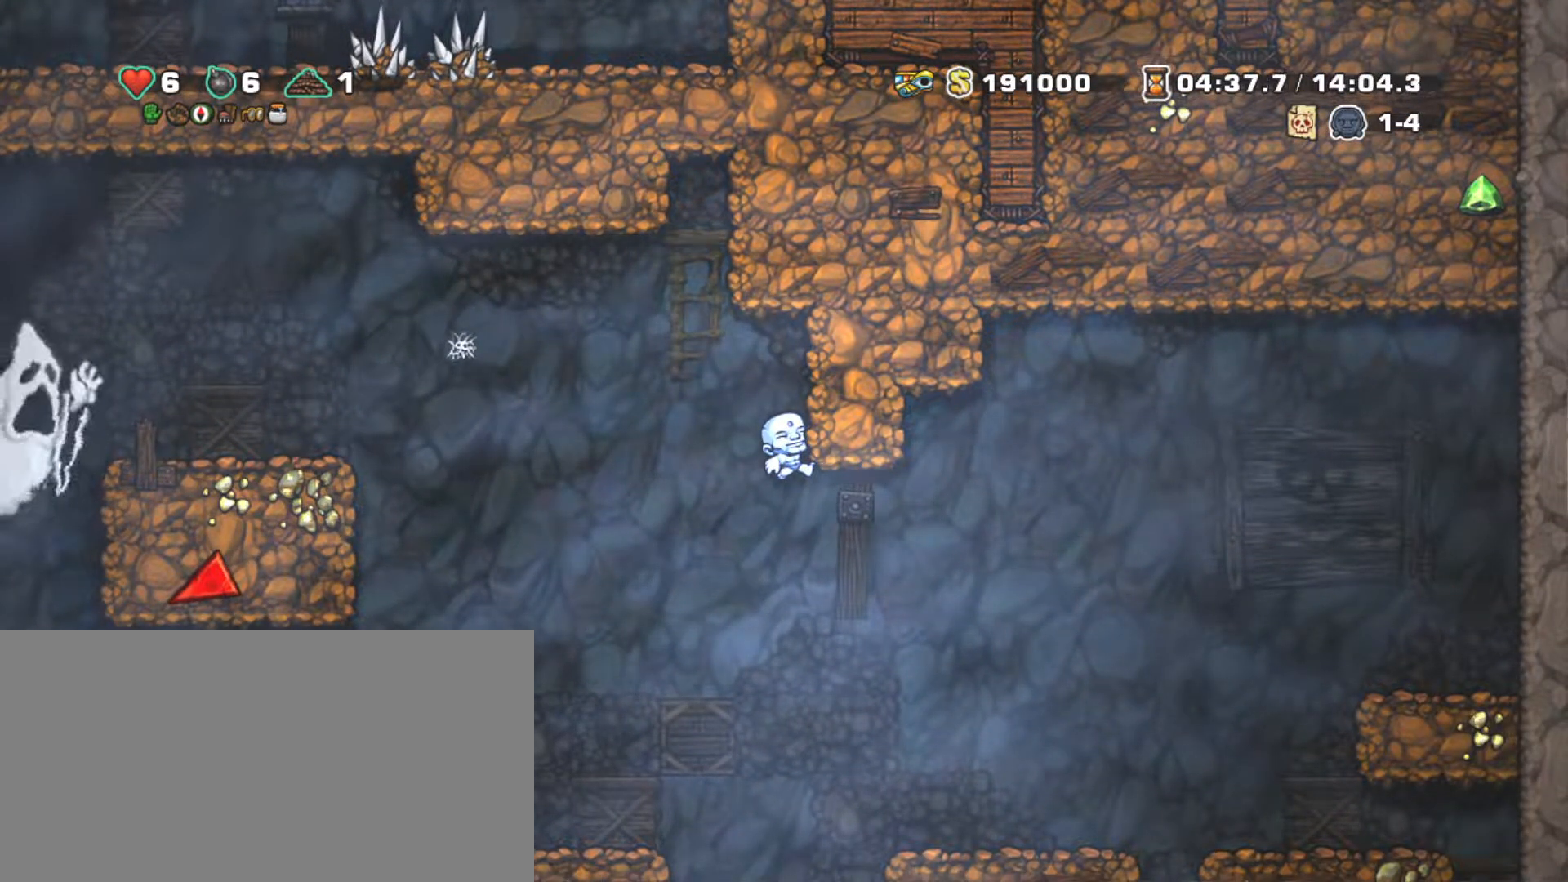
{"keys": [], "events": []}
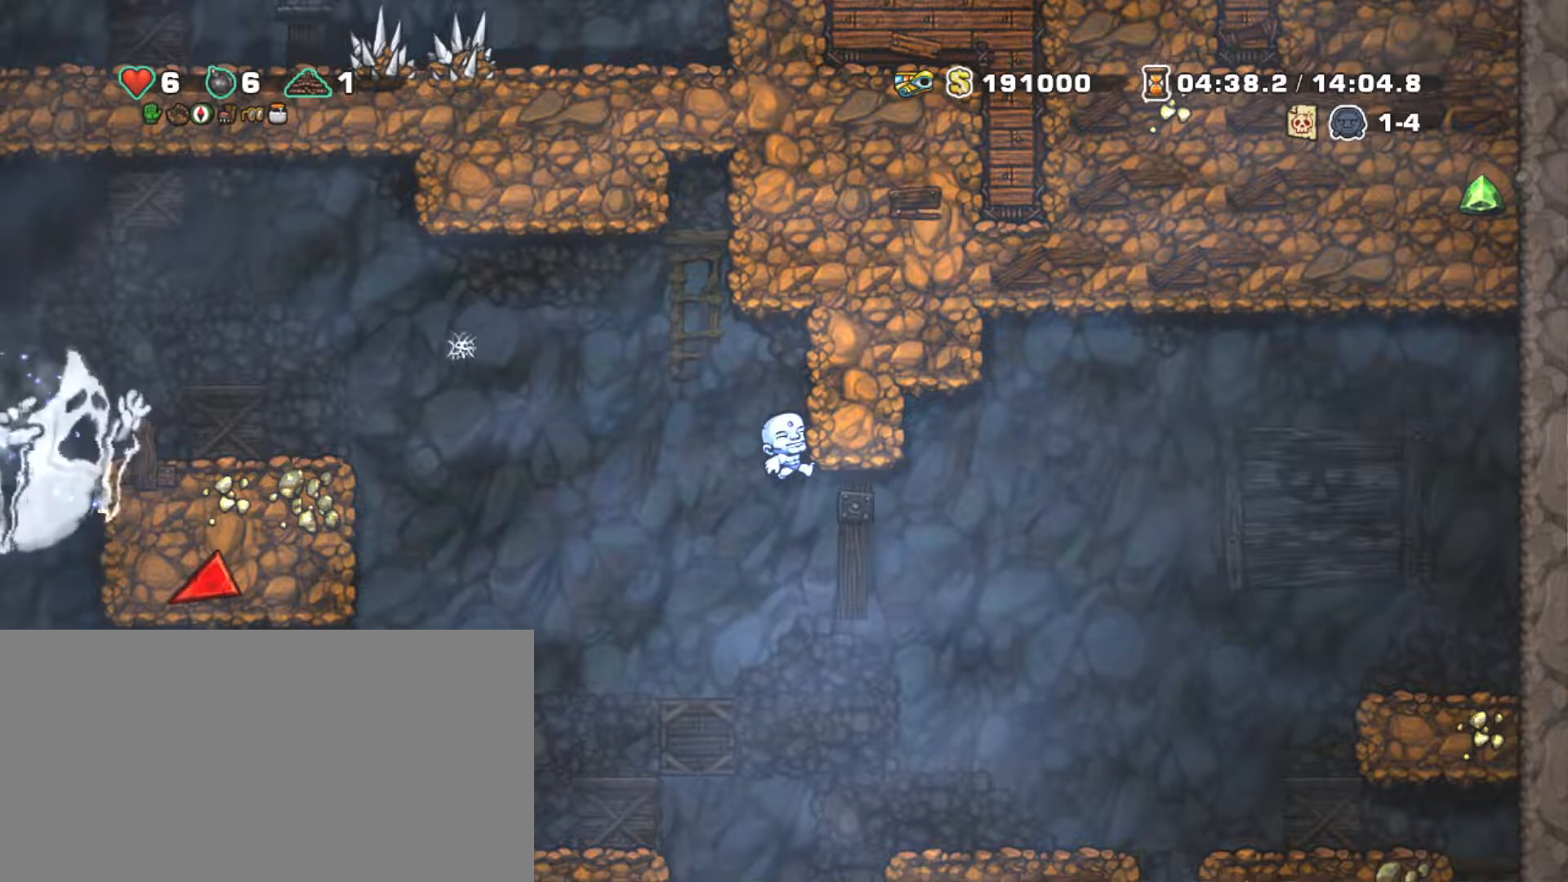
{"keys": [], "events": []}
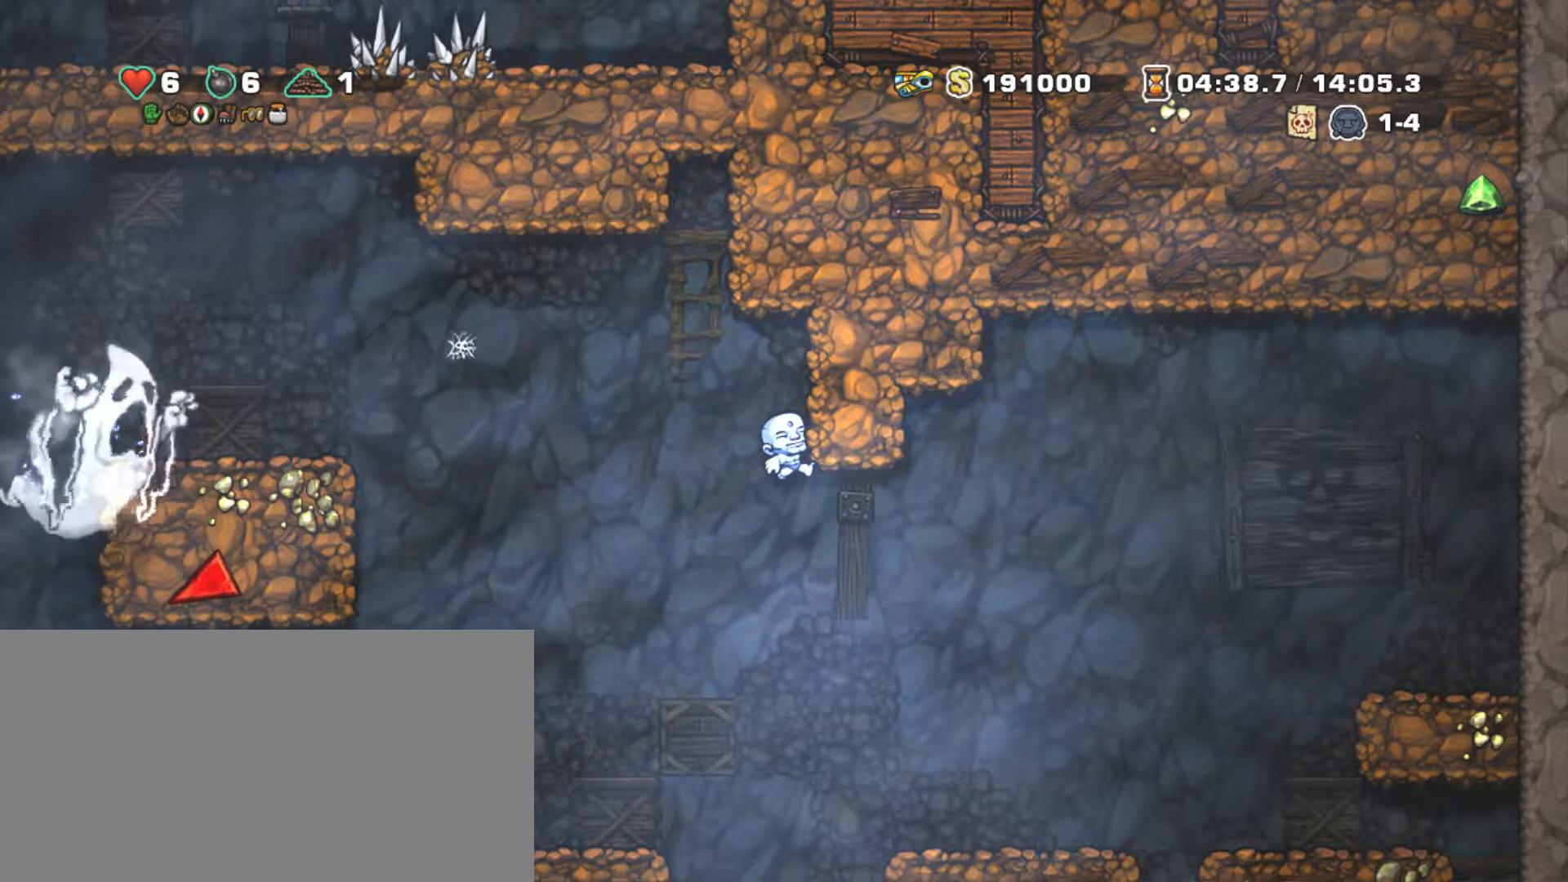
{"keys": ["down", "shift"], "events": [[433, "shift", "down"], [483, "down", "down"]]}
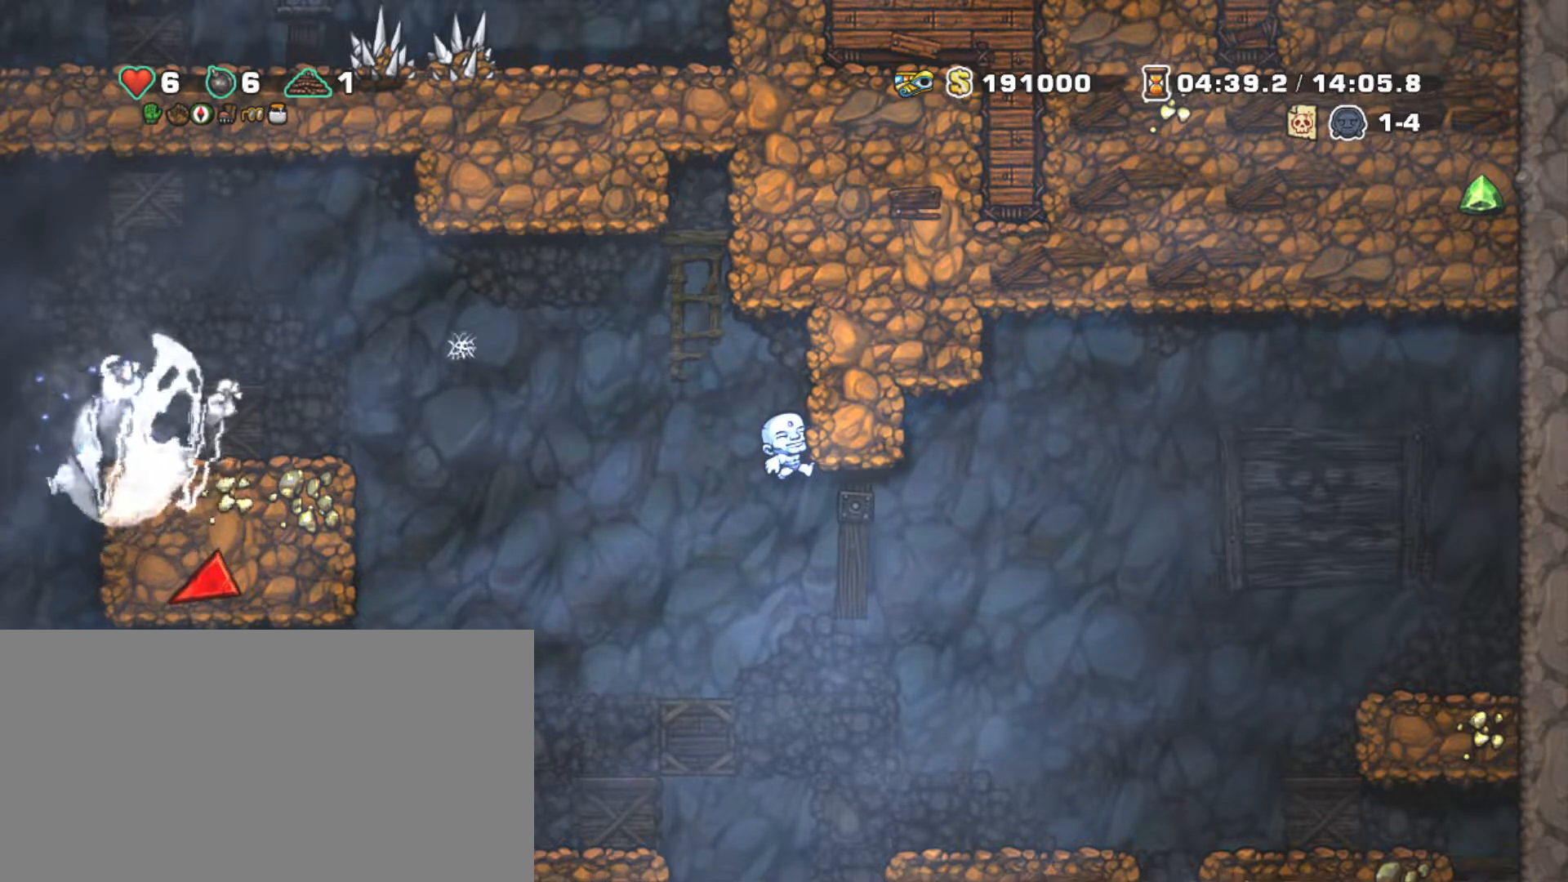
{"keys": ["shift"], "events": [[83, "z", "down"], [167, "right", "down"], [217, "z", "up"], [250, "down", "up"], [500, "right", "up"]]}
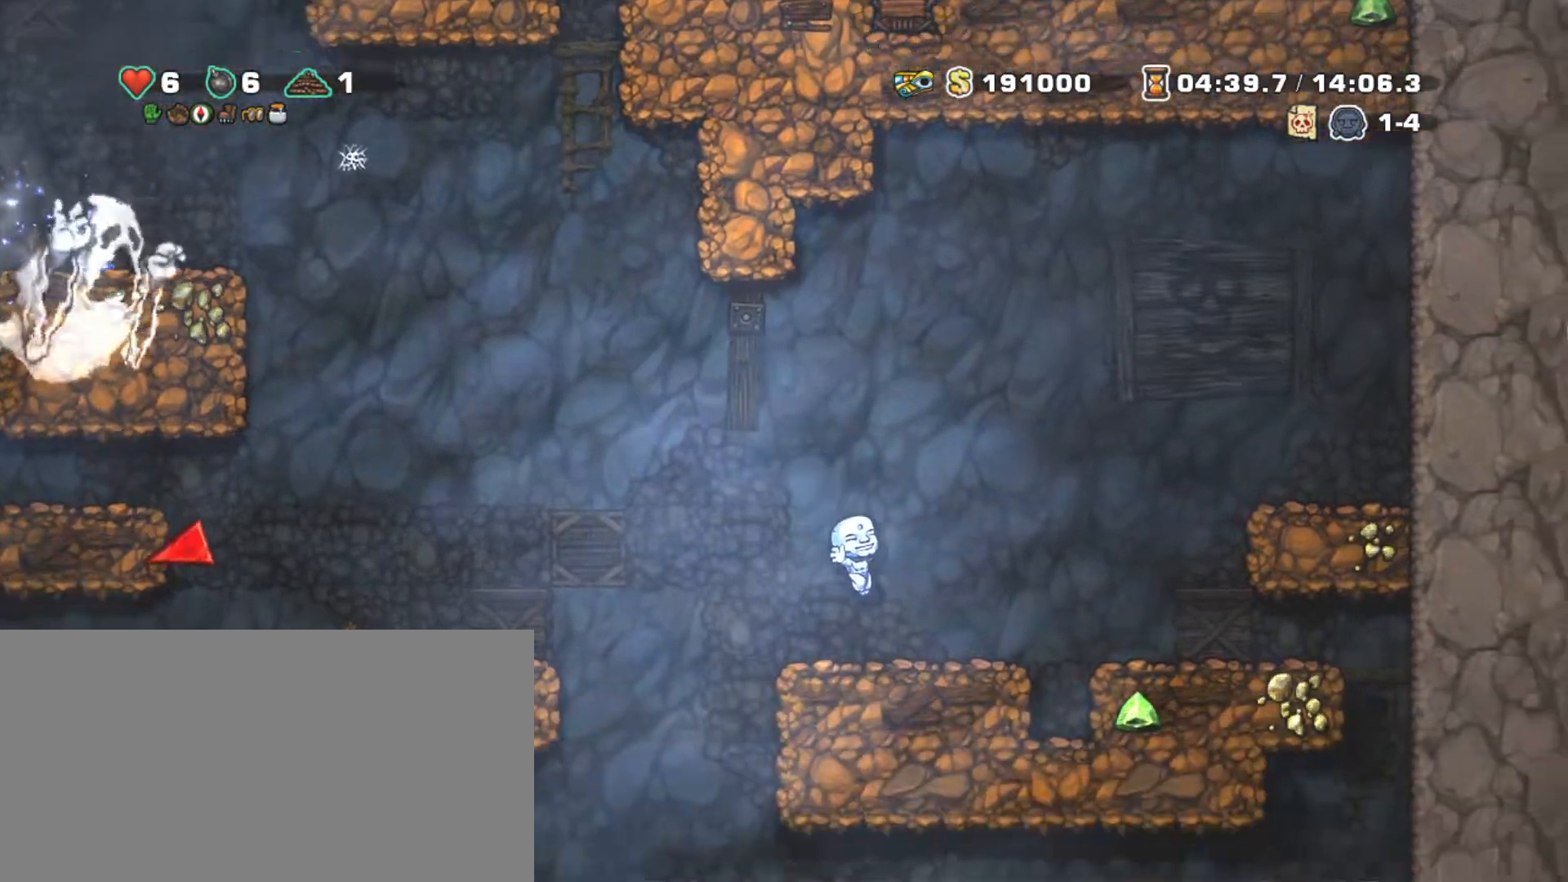
{"keys": ["left", "shift"], "events": [[317, "left", "down"]]}
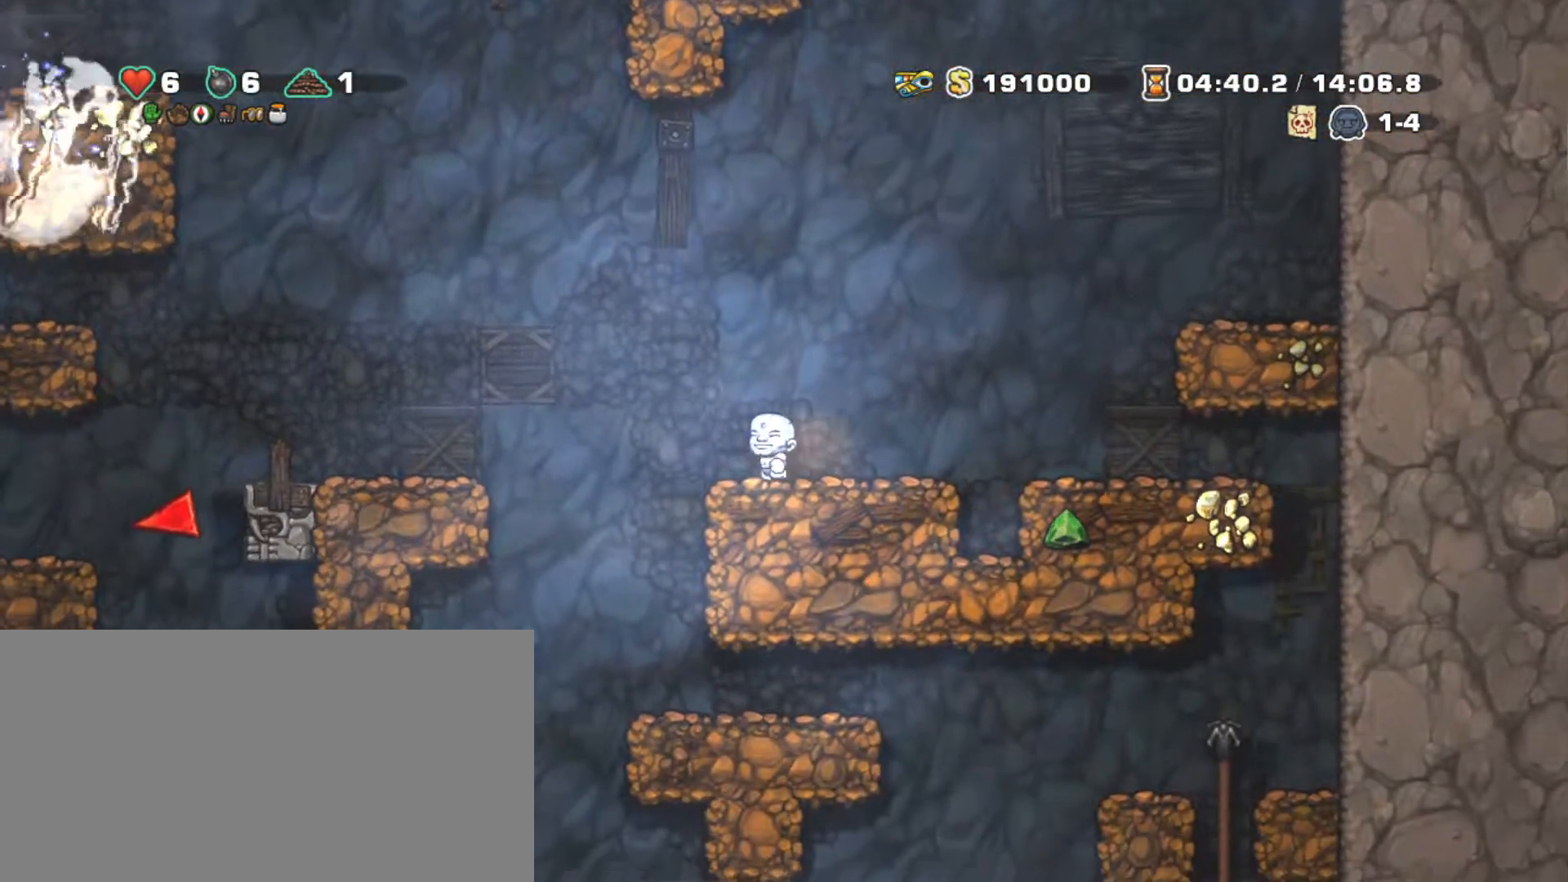
{"keys": ["left", "shift"], "events": [[50, "left", "up"], [433, "left", "down"]]}
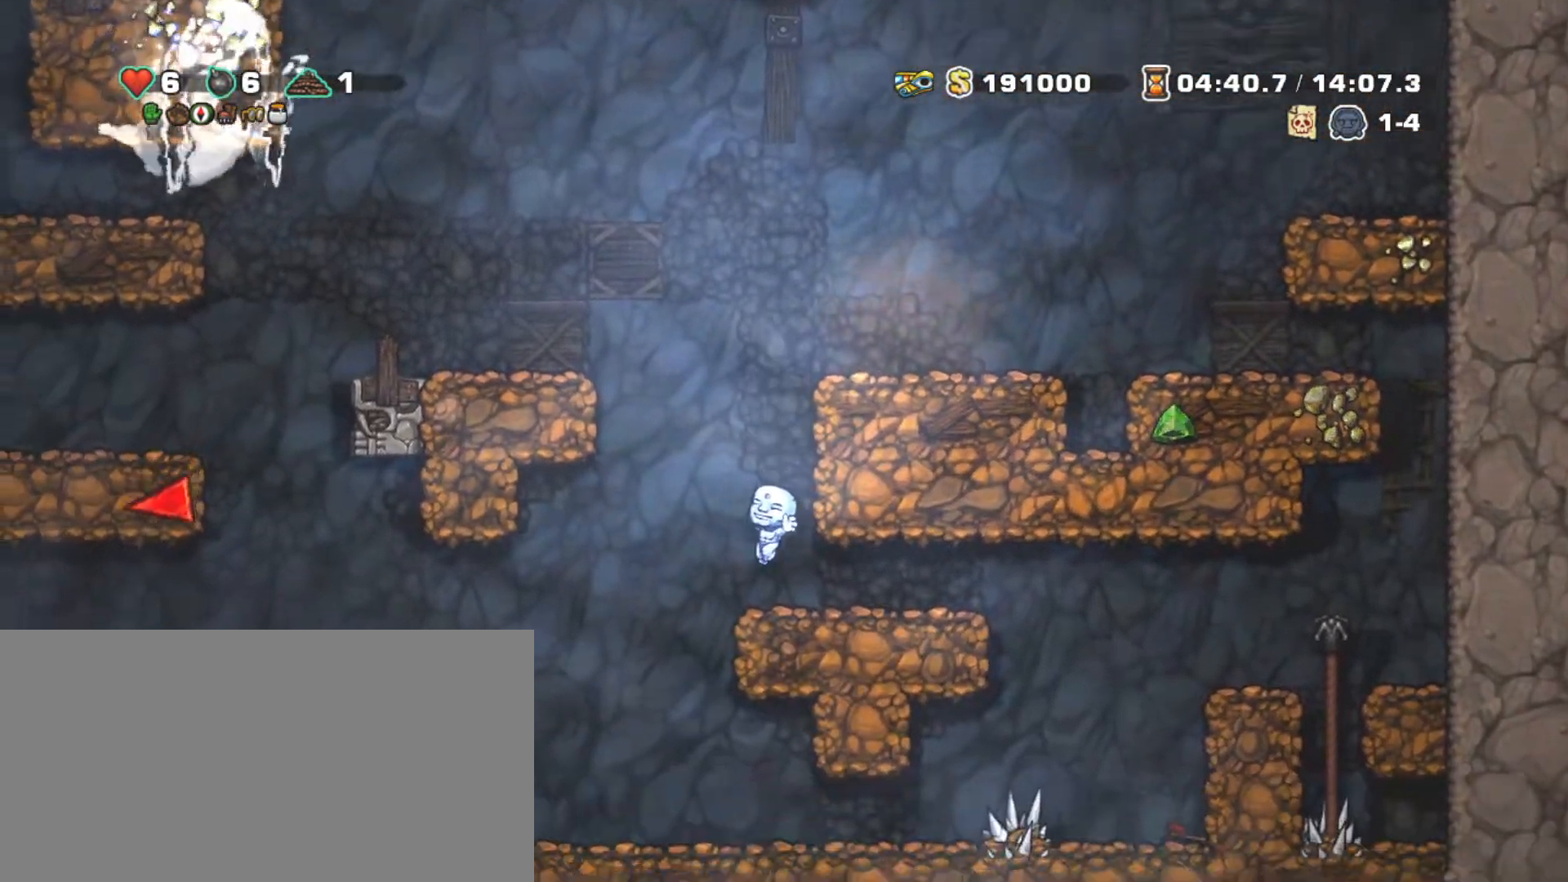
{"keys": ["left", "shift", "z"], "events": [[450, "z", "down"]]}
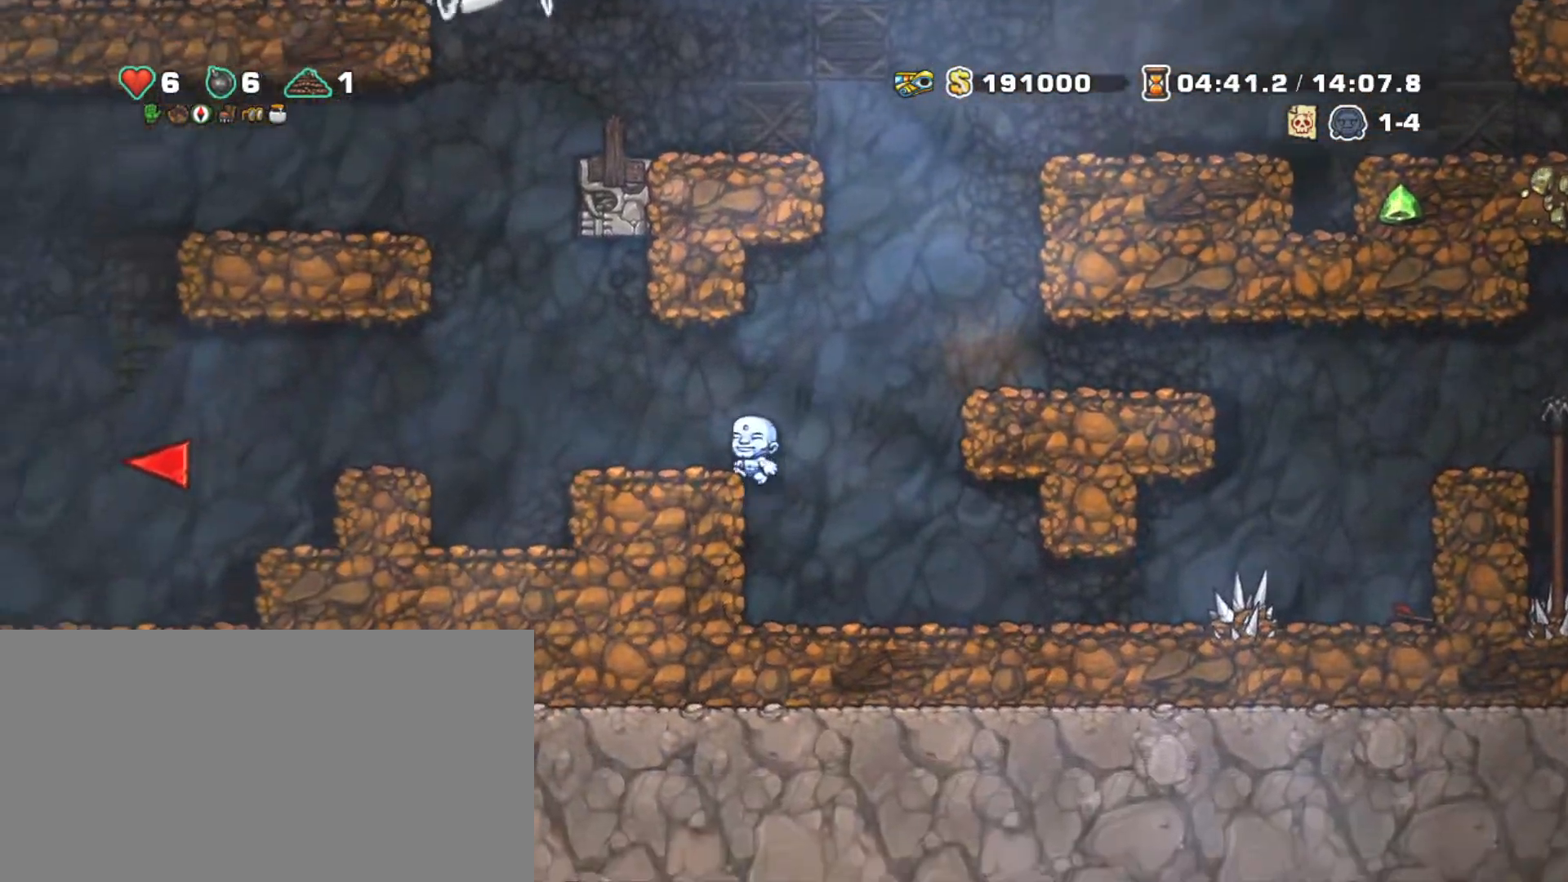
{"keys": ["left", "shift"], "events": [[33, "z", "up"], [267, "z", "down"], [317, "z", "up"]]}
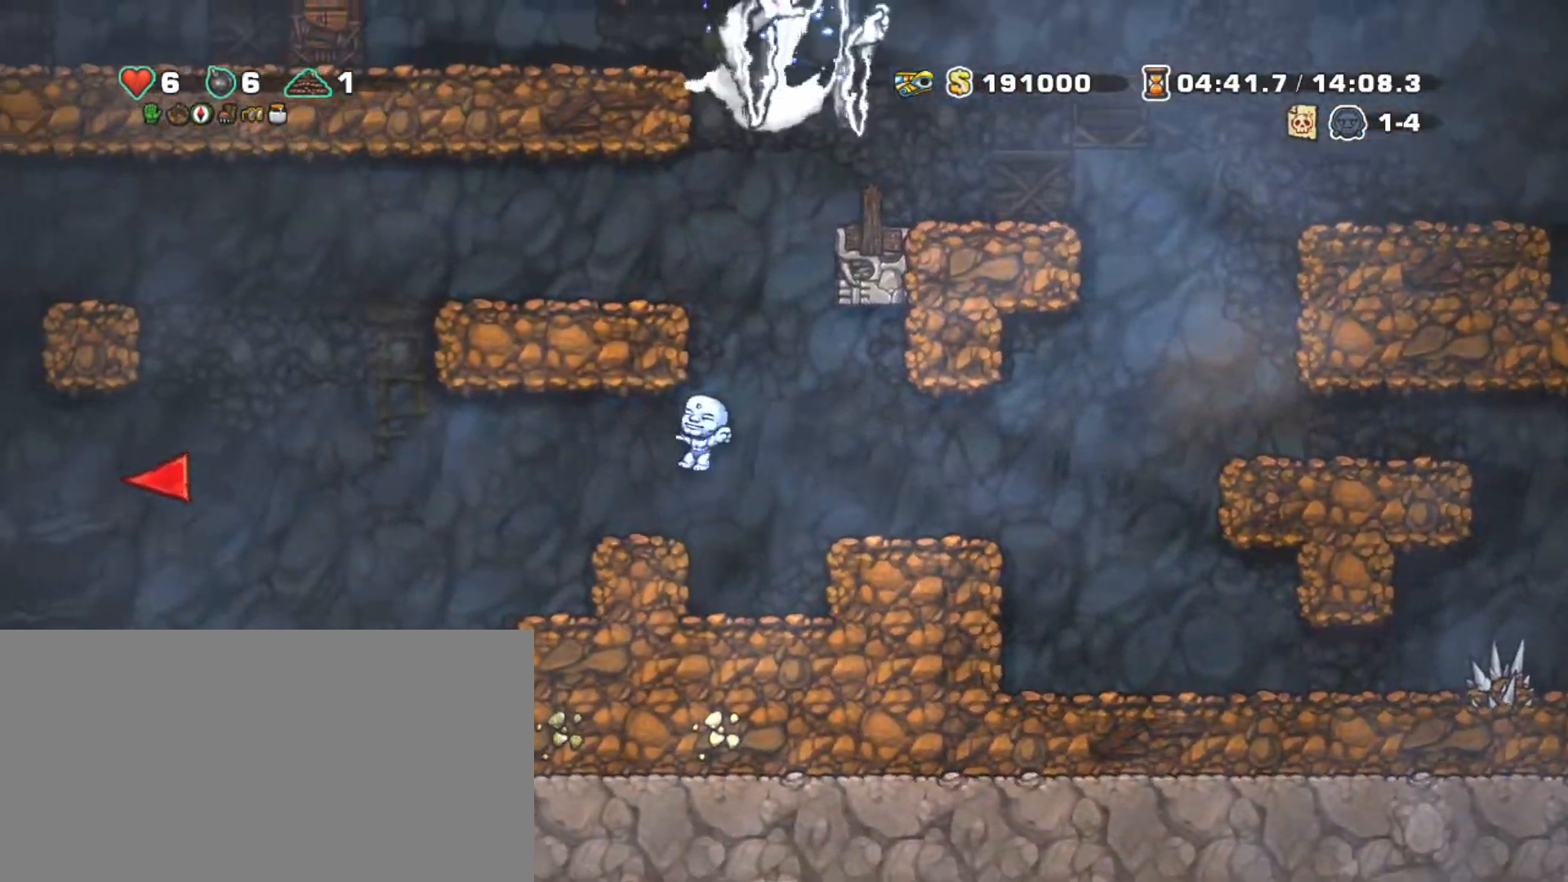
{"keys": ["left", "shift"], "events": []}
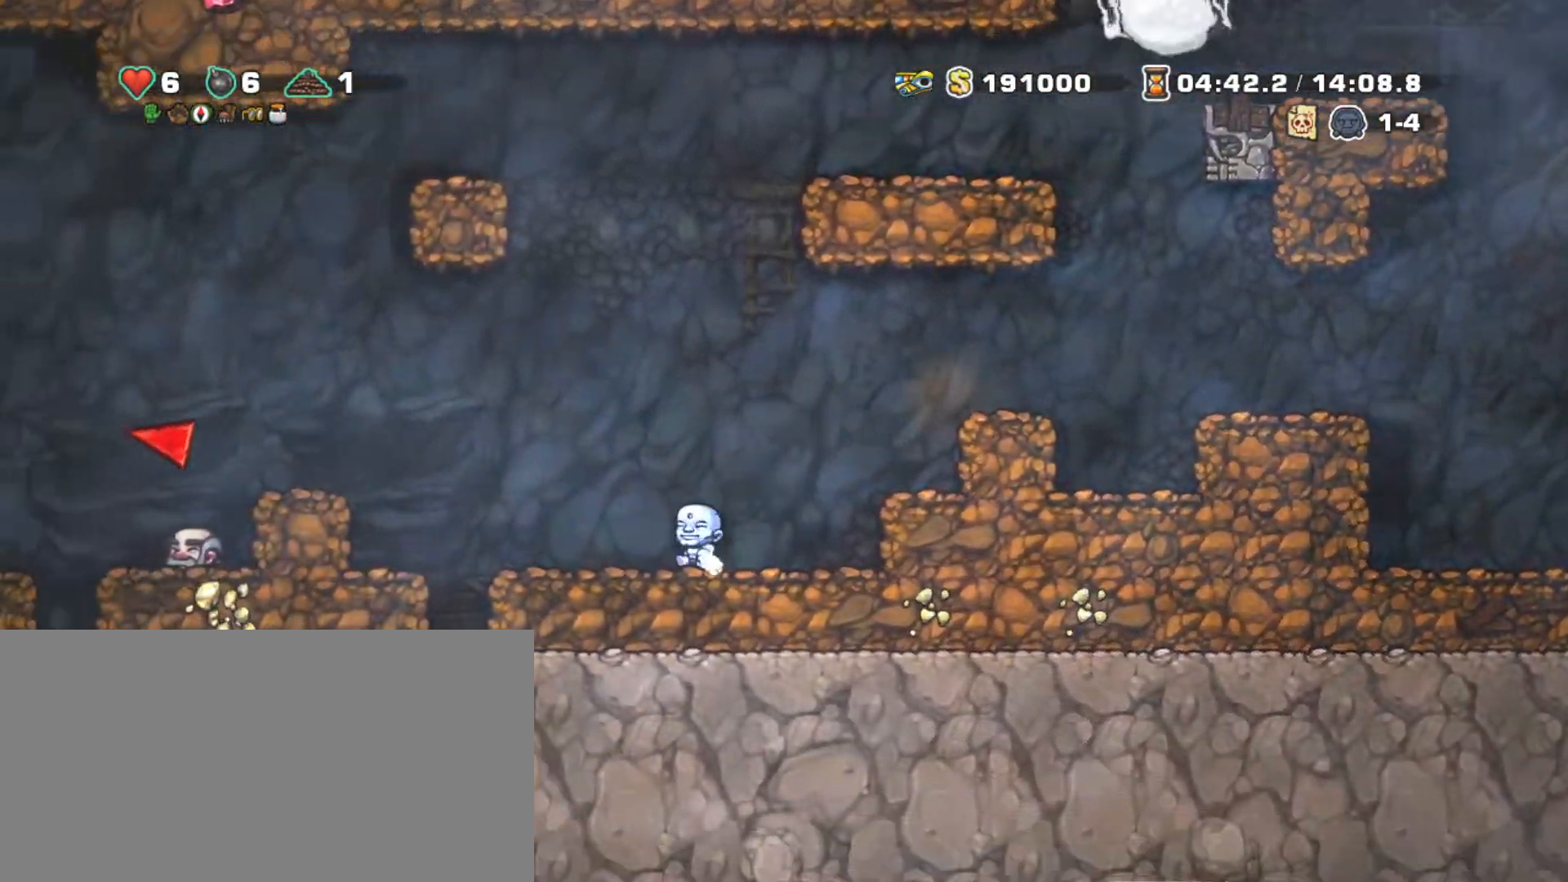
{"keys": ["left", "shift"], "events": [[167, "z", "down"], [500, "z", "up"]]}
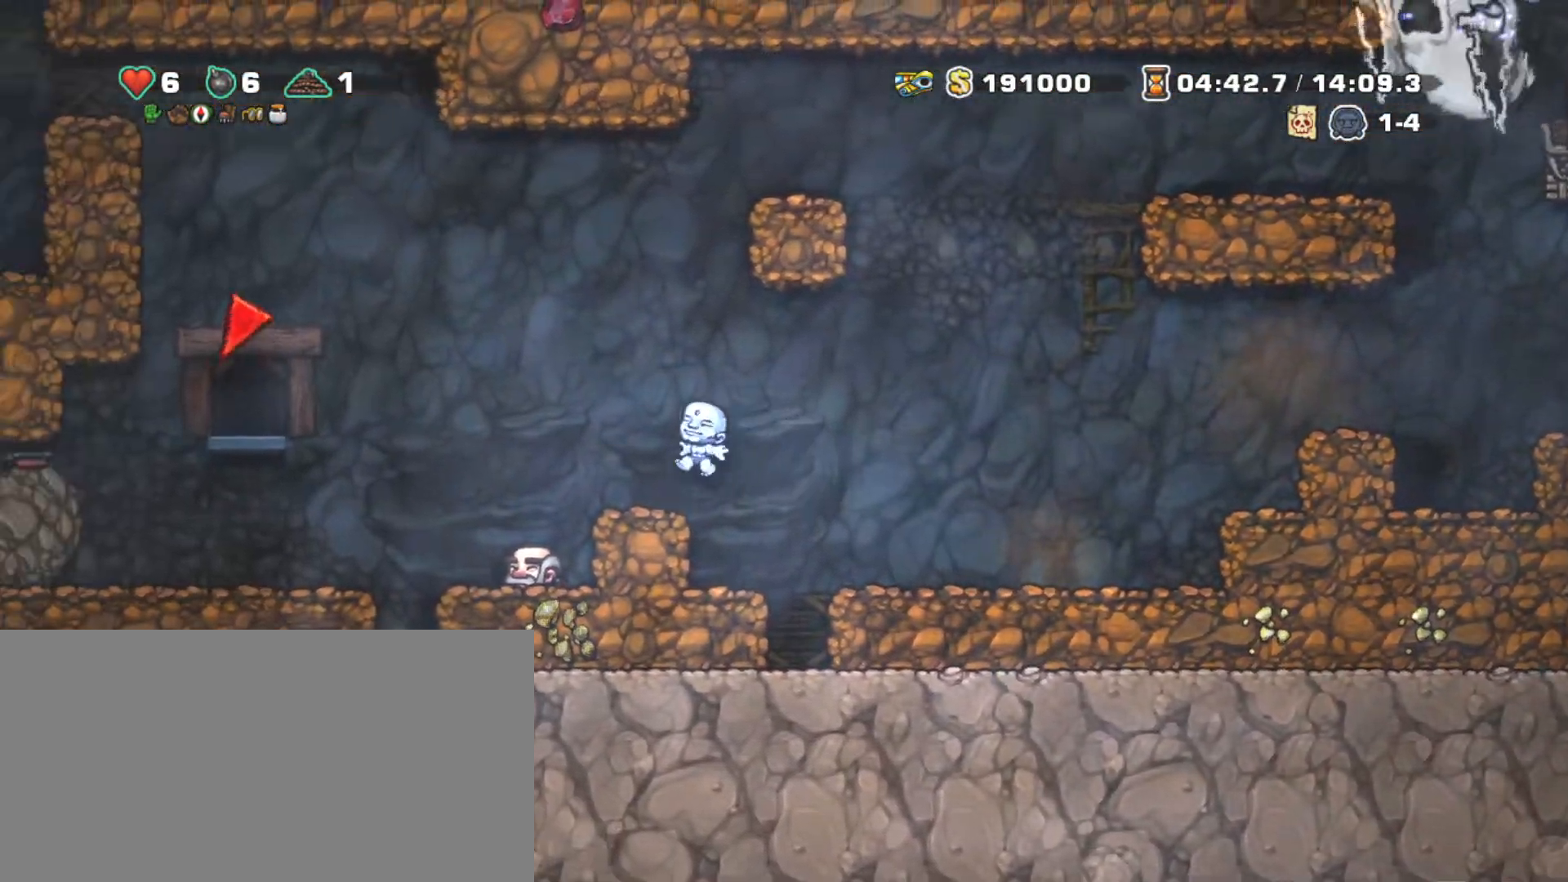
{"keys": ["right", "shift", "z"], "events": [[183, "right", "down"], [183, "z", "down"], [233, "left", "up"]]}
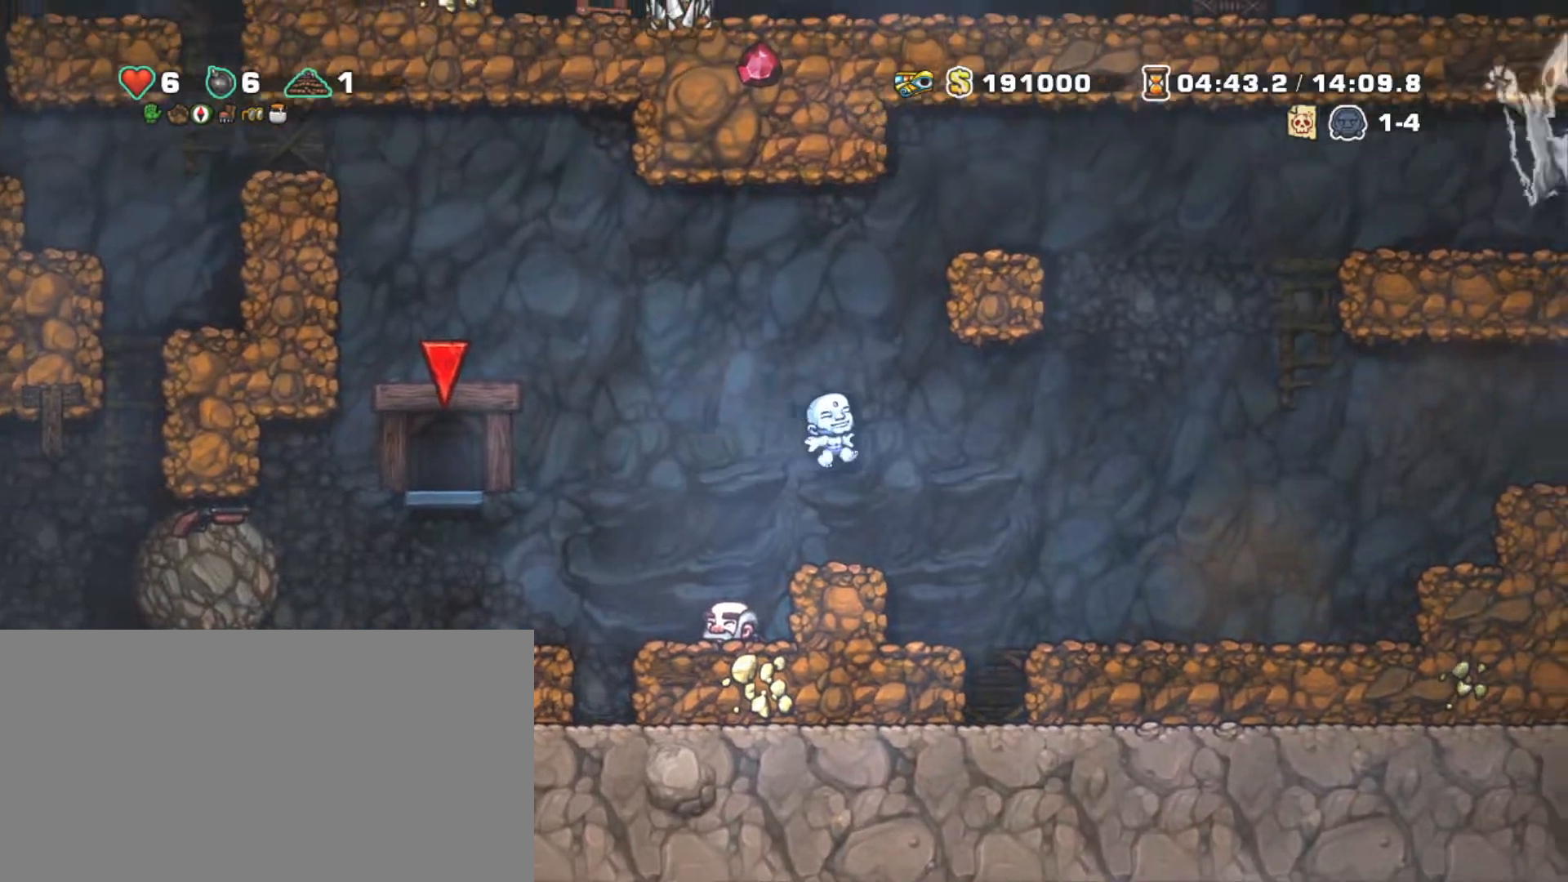
{"keys": ["right", "shift"], "events": [[333, "z", "up"]]}
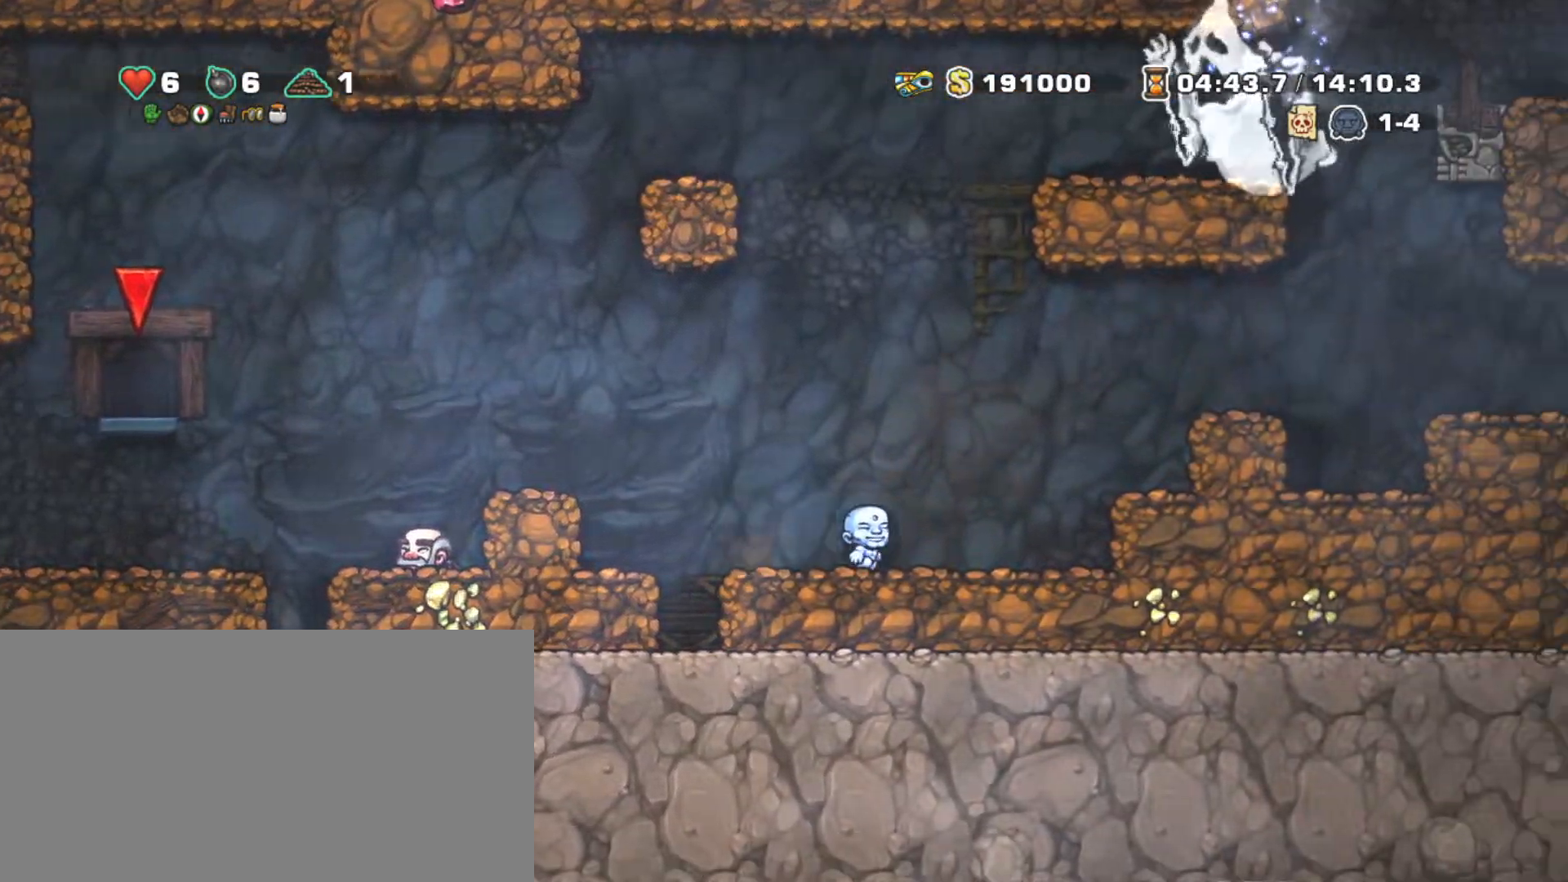
{"keys": ["right", "shift", "z"], "events": [[83, "z", "down"], [267, "z", "up"], [450, "z", "down"]]}
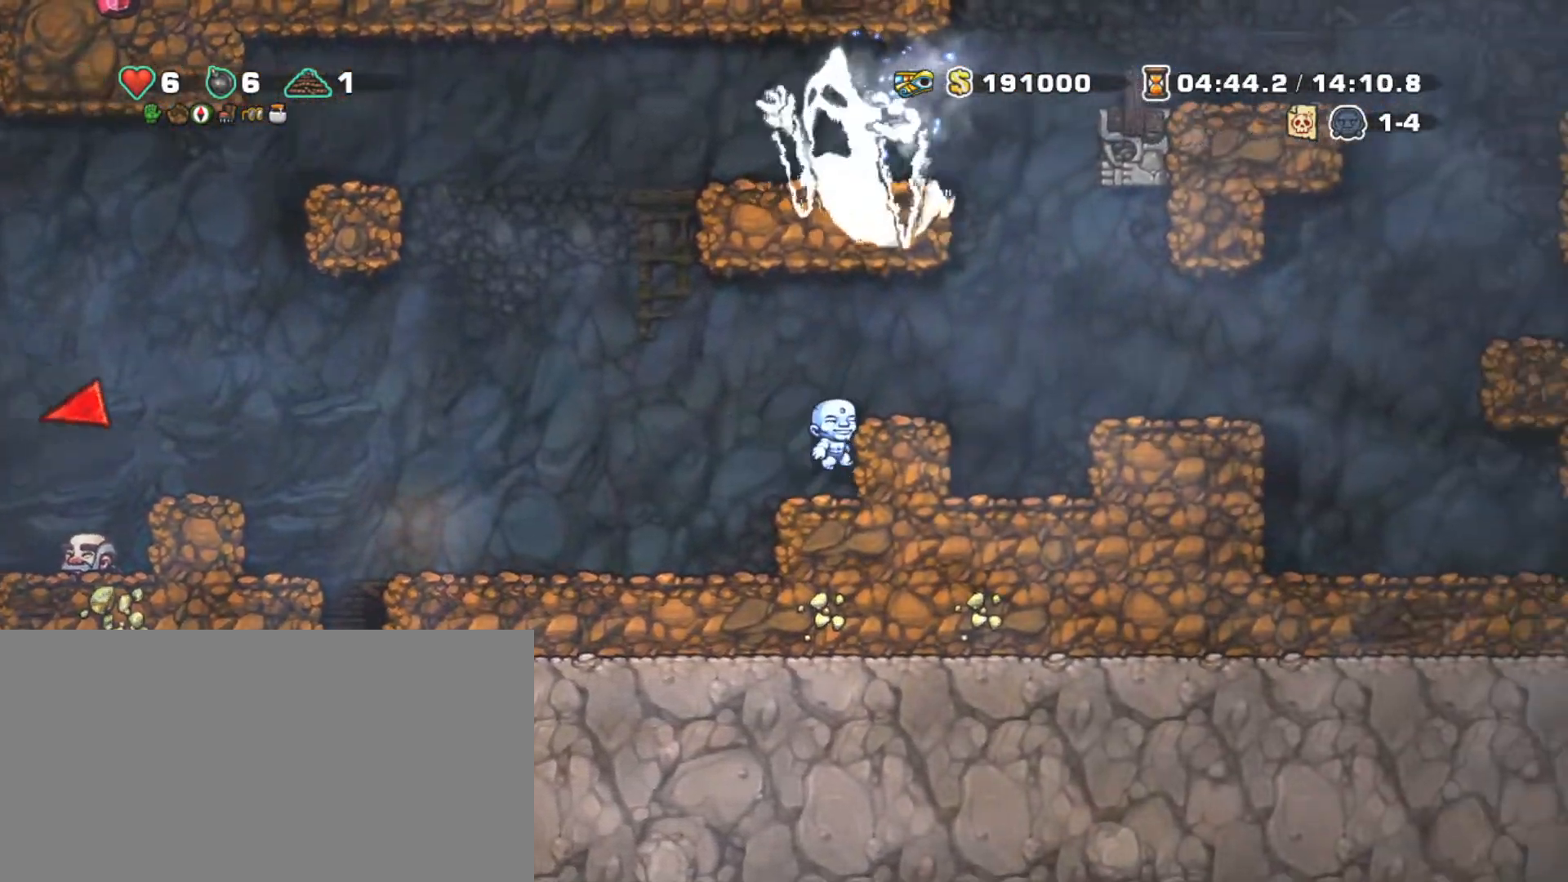
{"keys": ["right", "shift"], "events": [[33, "z", "up"], [283, "z", "down"], [383, "z", "up"]]}